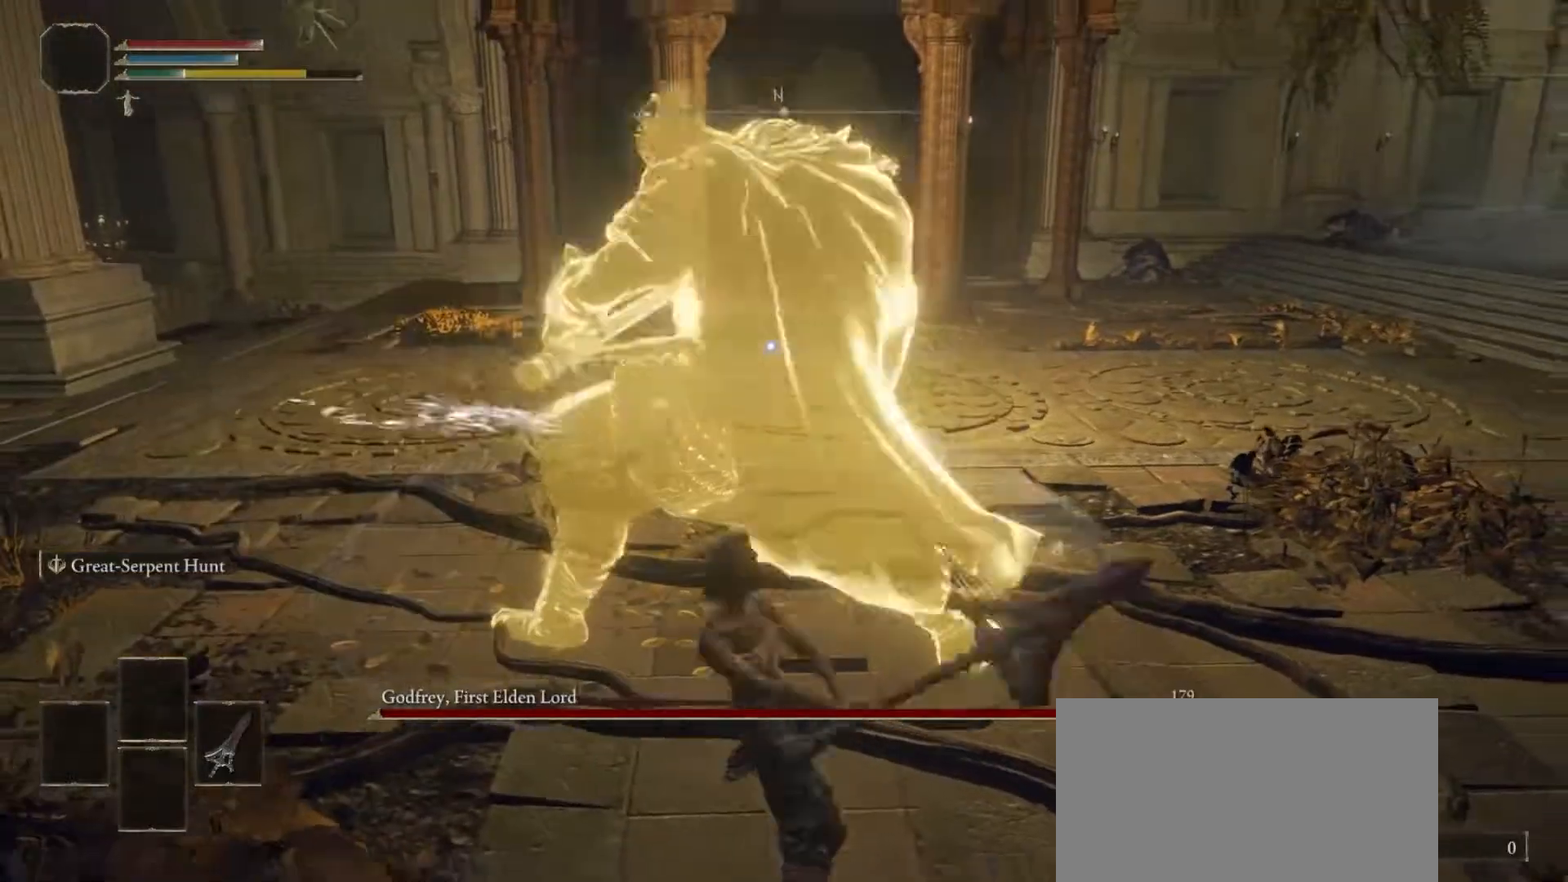
Gameplay with a controller (PlayStation layout); each line is a JSON object with the inputs held at the frame after it (dt_ms = milliseconds from this image to that frame). "events" lists button and stick changes between this image and that frame as [ms after this image, input, new state], when the widget could be followed in between.
{"dt_ms": 500, "buttons": [], "left_stick": "up-right", "right_stick": "center", "events": [[50, "R2", "up"]]}
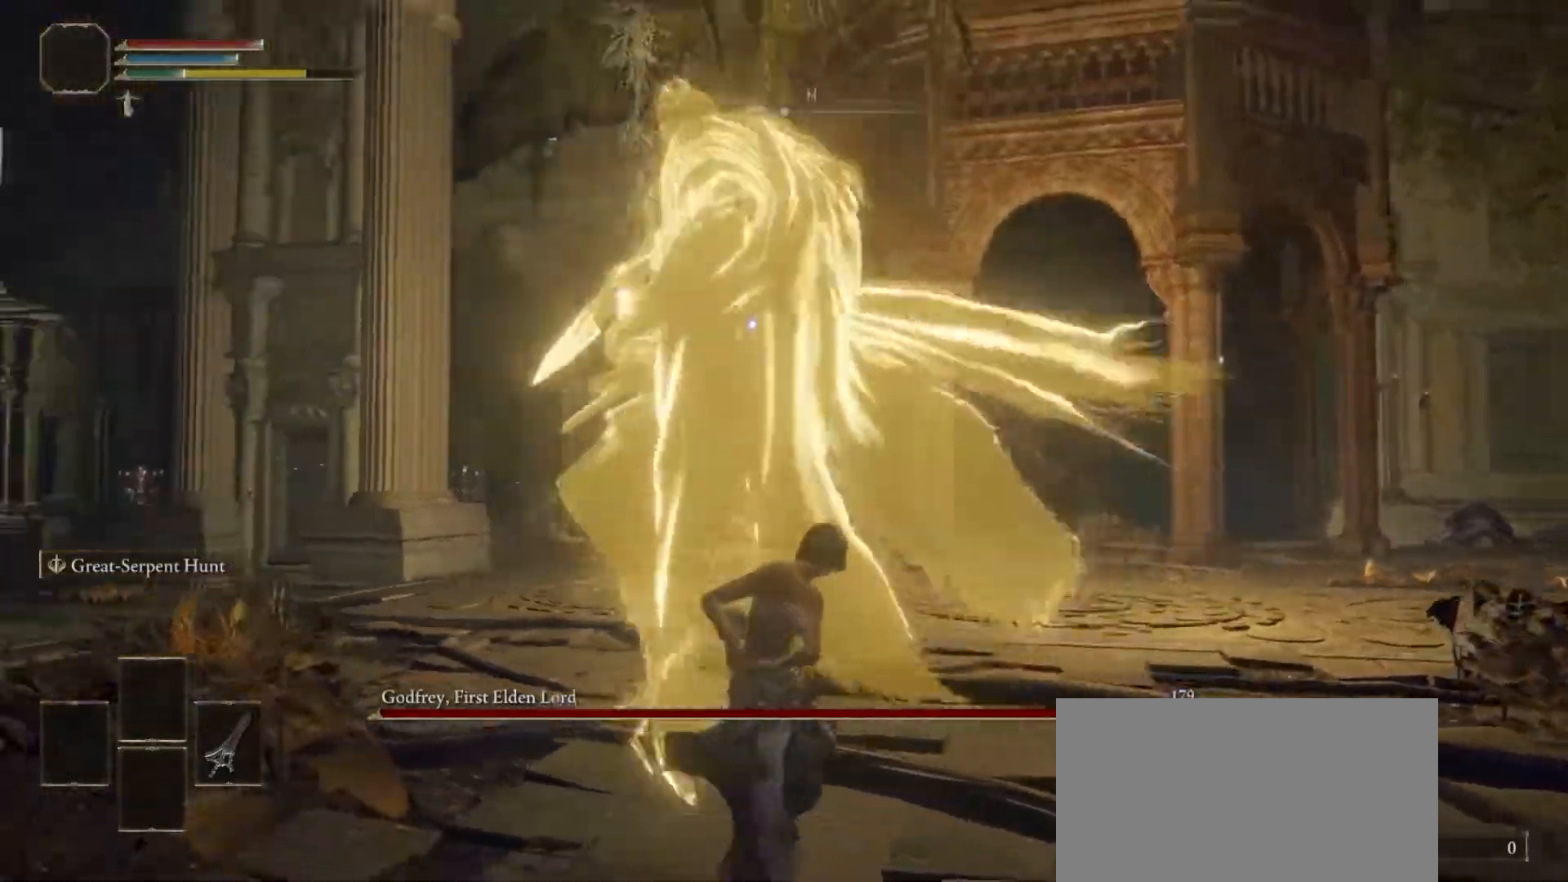
{"dt_ms": 500, "buttons": ["CIRCLE"], "left_stick": "up-right", "right_stick": "center", "events": [[483, "CIRCLE", "down"]]}
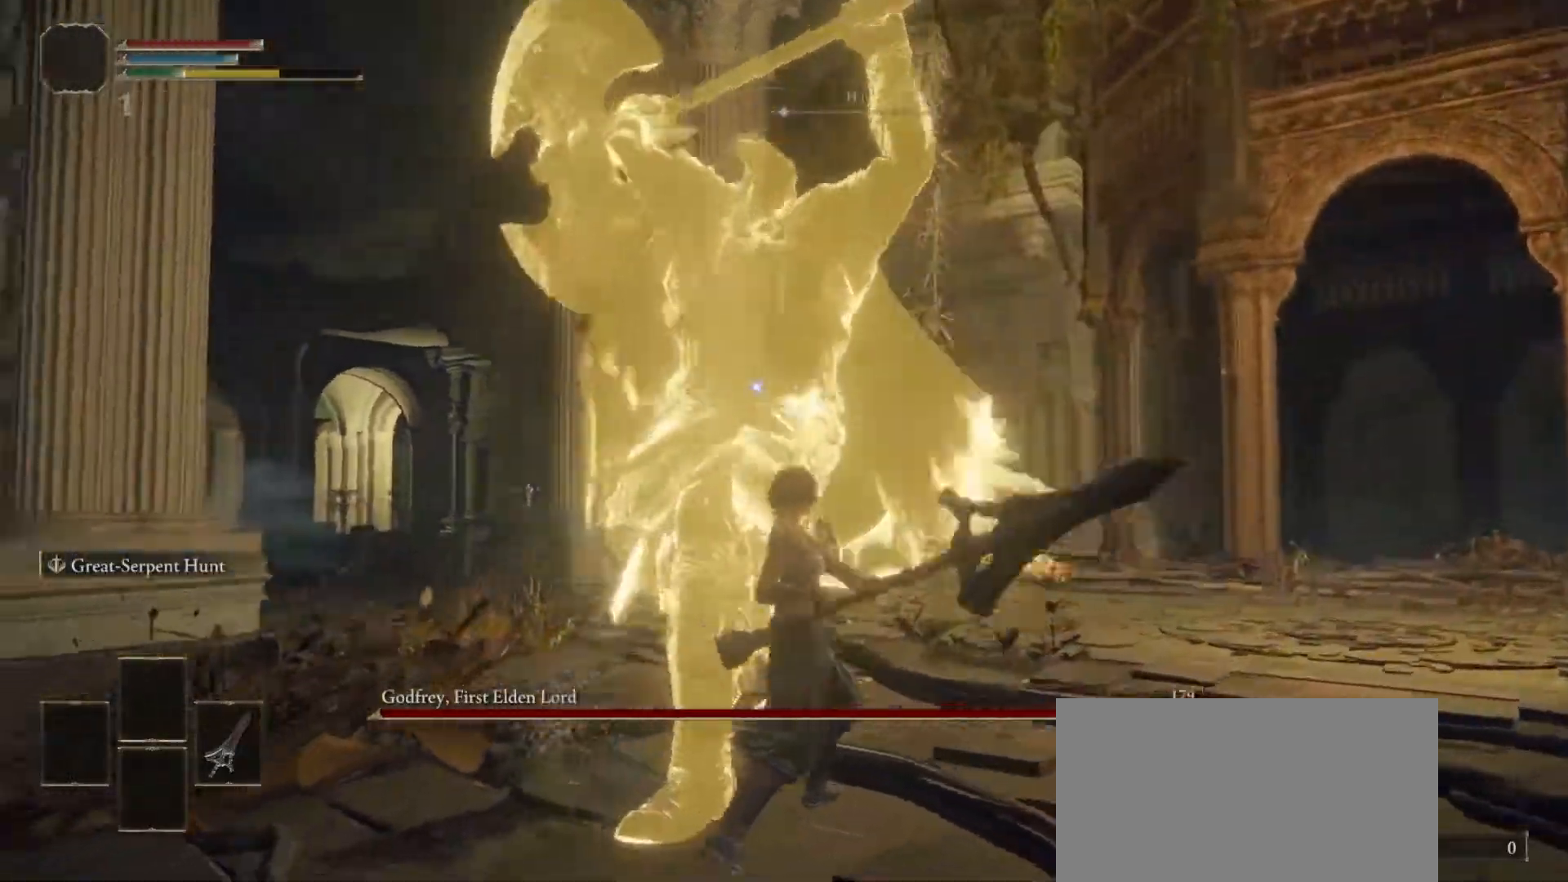
{"dt_ms": 500, "buttons": [], "left_stick": "up", "right_stick": "center", "events": [[150, "CIRCLE", "up"], [317, "left_stick", "up"]]}
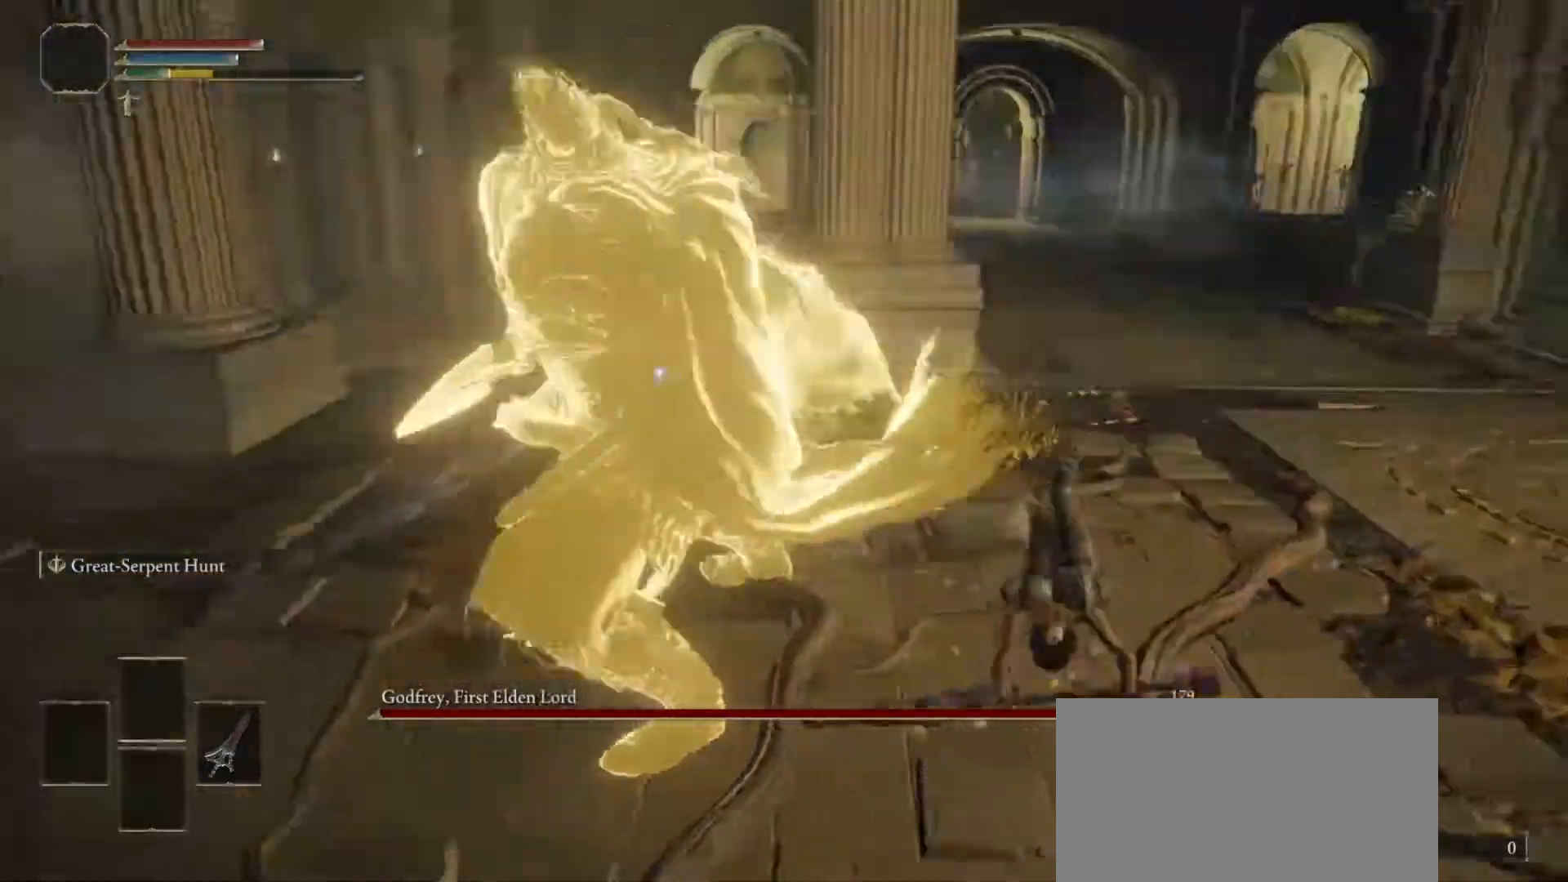
{"dt_ms": 500, "buttons": [], "left_stick": "up", "right_stick": "center", "events": [[267, "CIRCLE", "down"], [400, "CIRCLE", "up"]]}
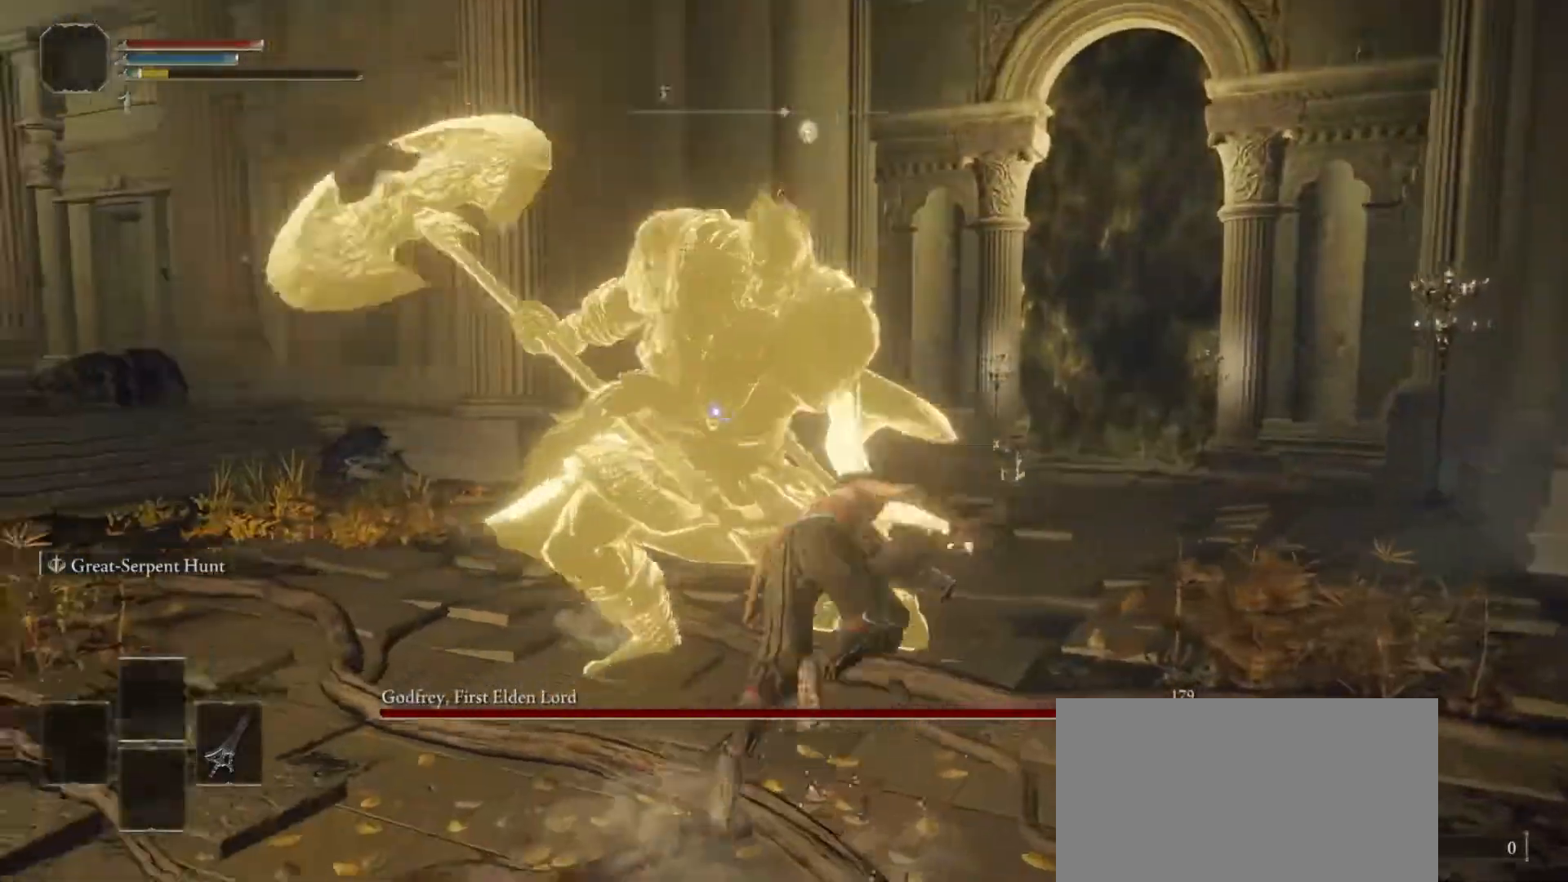
{"dt_ms": 1000, "buttons": [], "left_stick": "center", "right_stick": "center"}
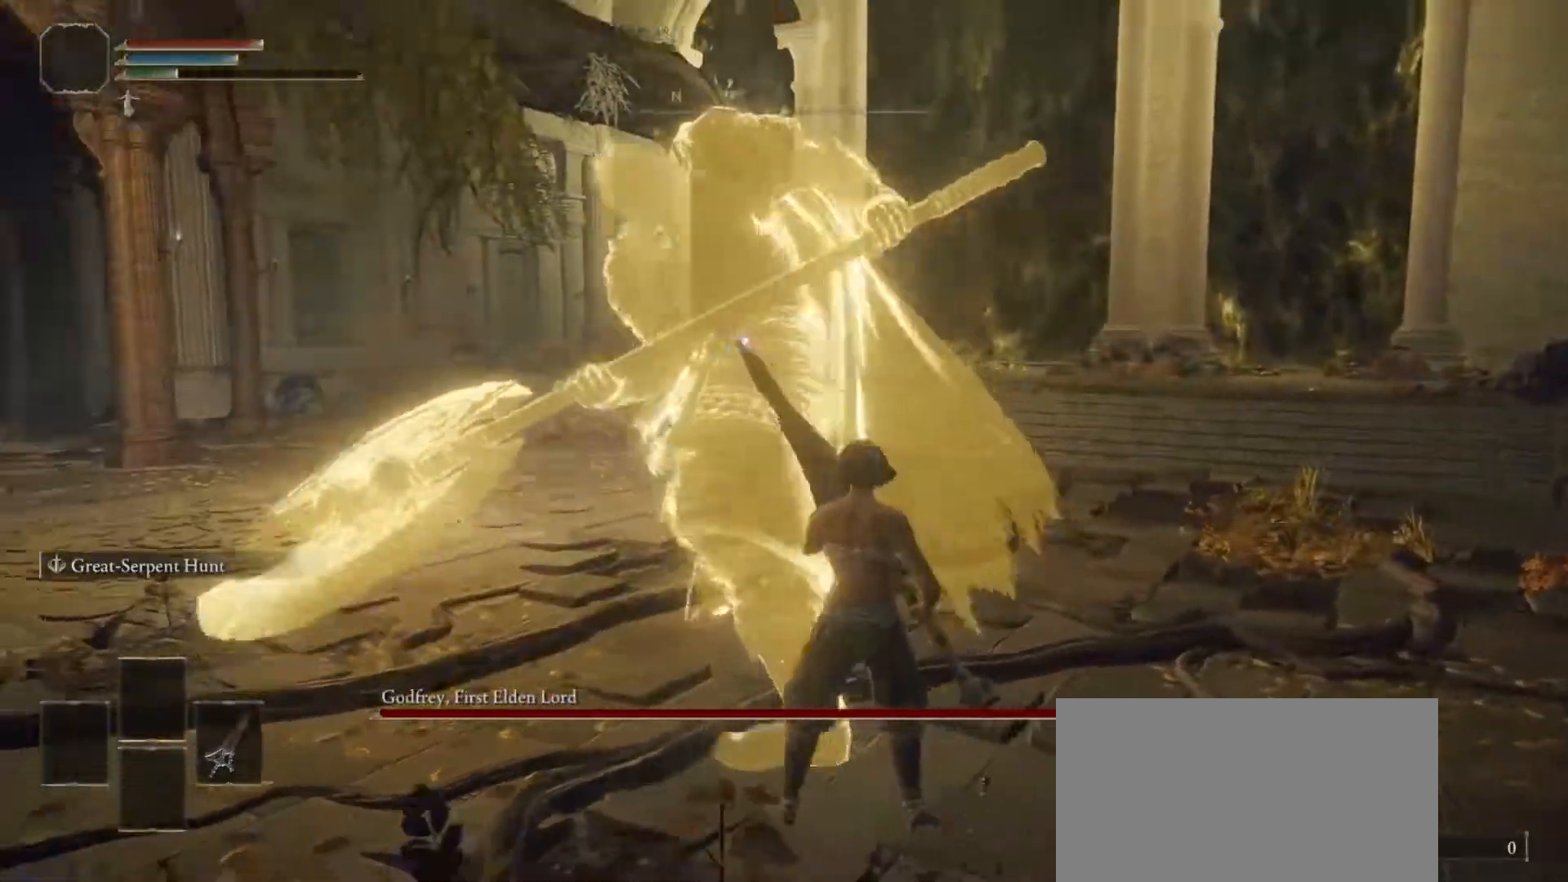
{"dt_ms": 500, "buttons": [], "left_stick": "up", "right_stick": "center", "events": [[200, "left_stick", "up"]]}
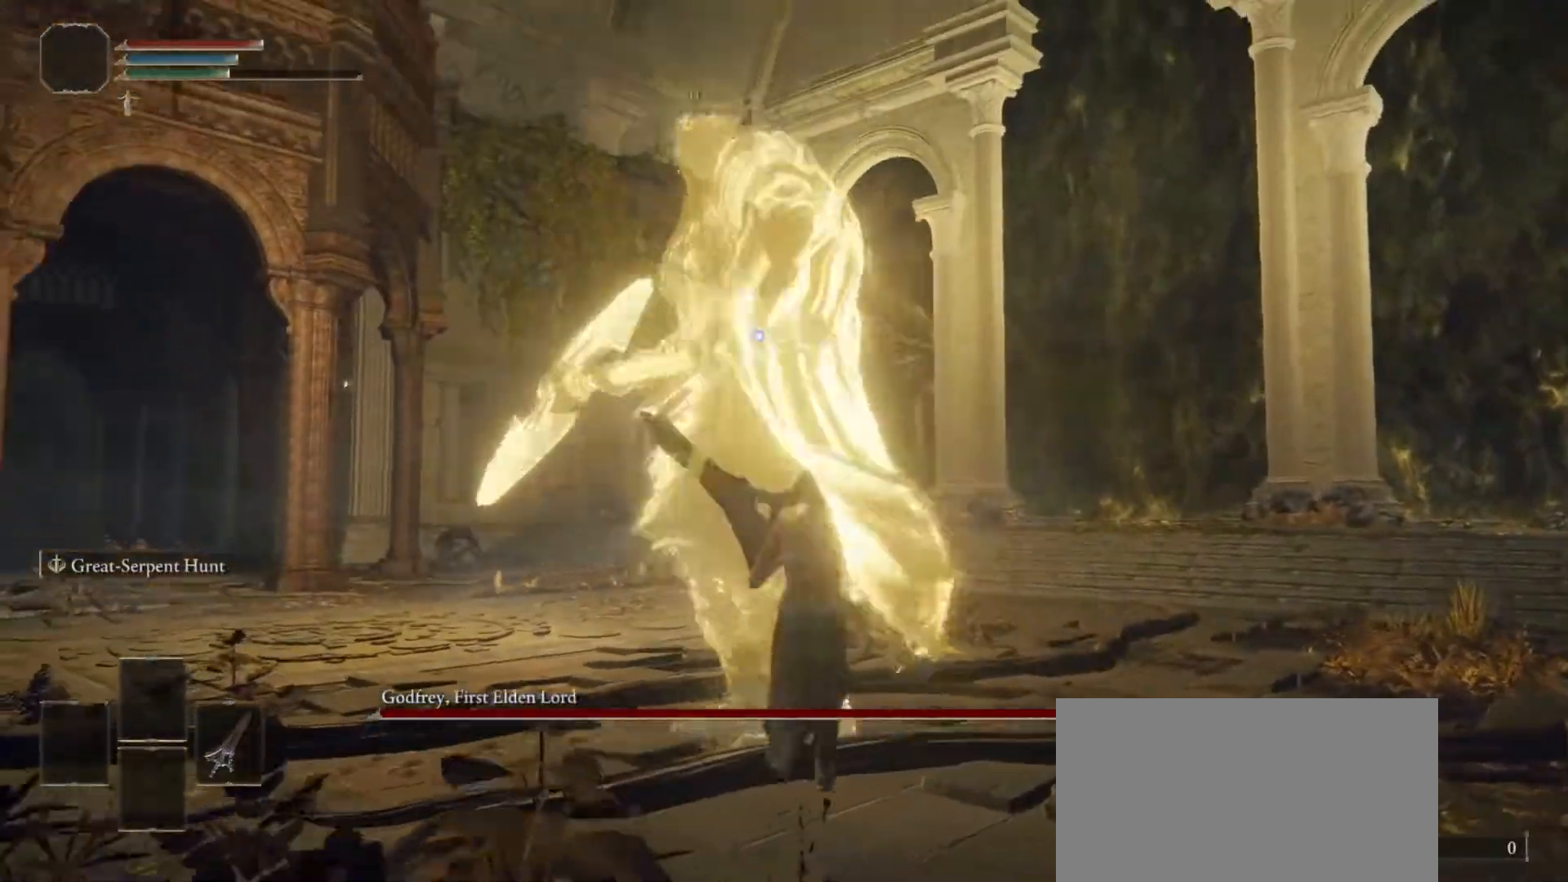
{"dt_ms": 500, "buttons": [], "left_stick": "up", "right_stick": "center", "events": []}
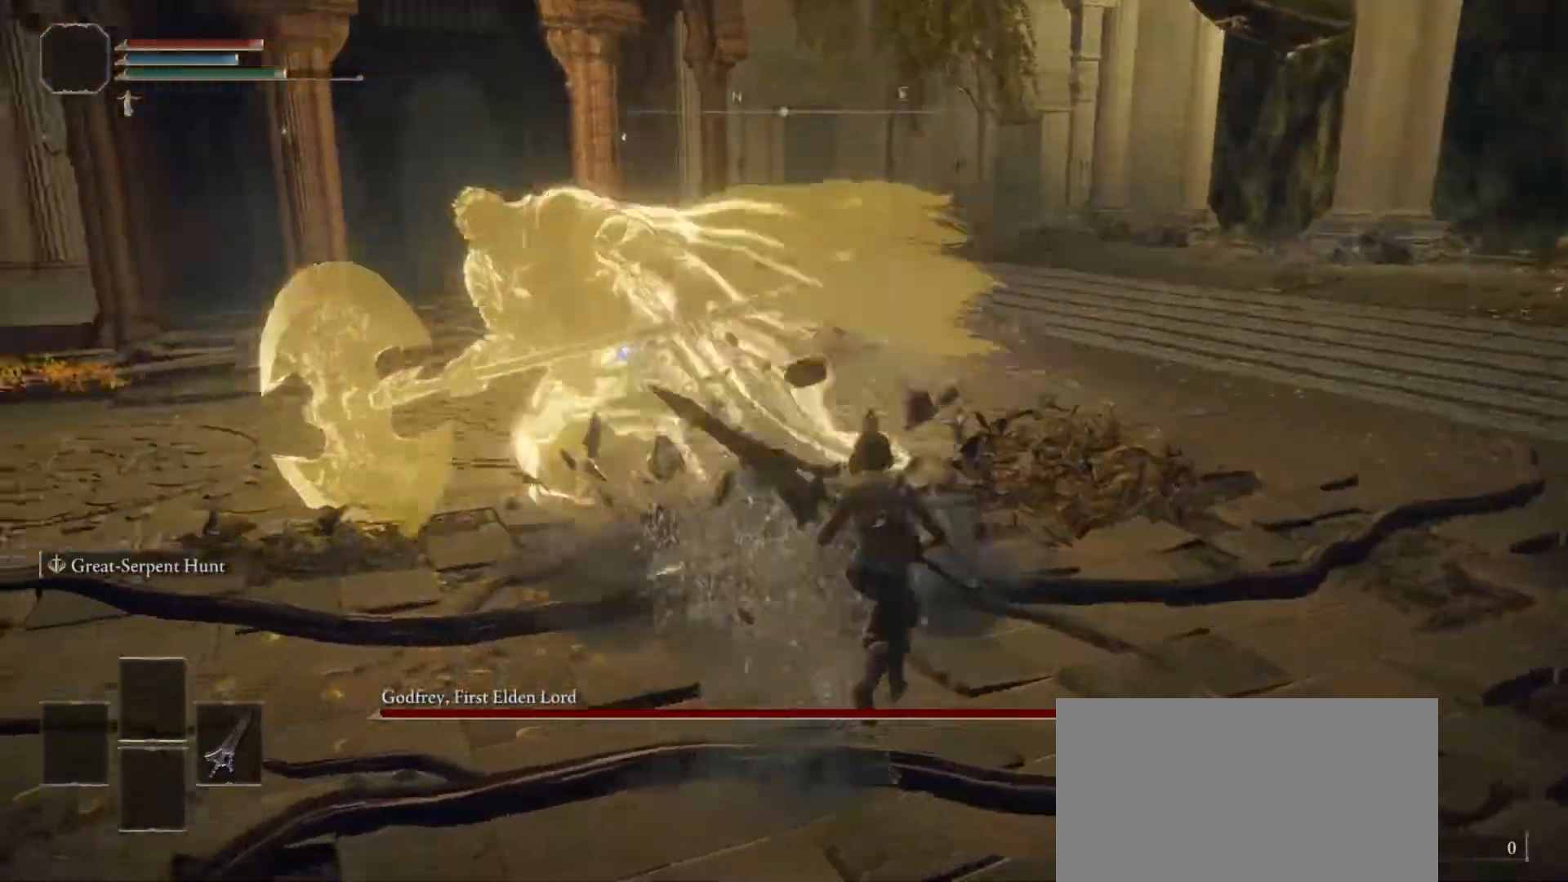
{"dt_ms": 500, "buttons": [], "left_stick": "up", "right_stick": "center", "events": []}
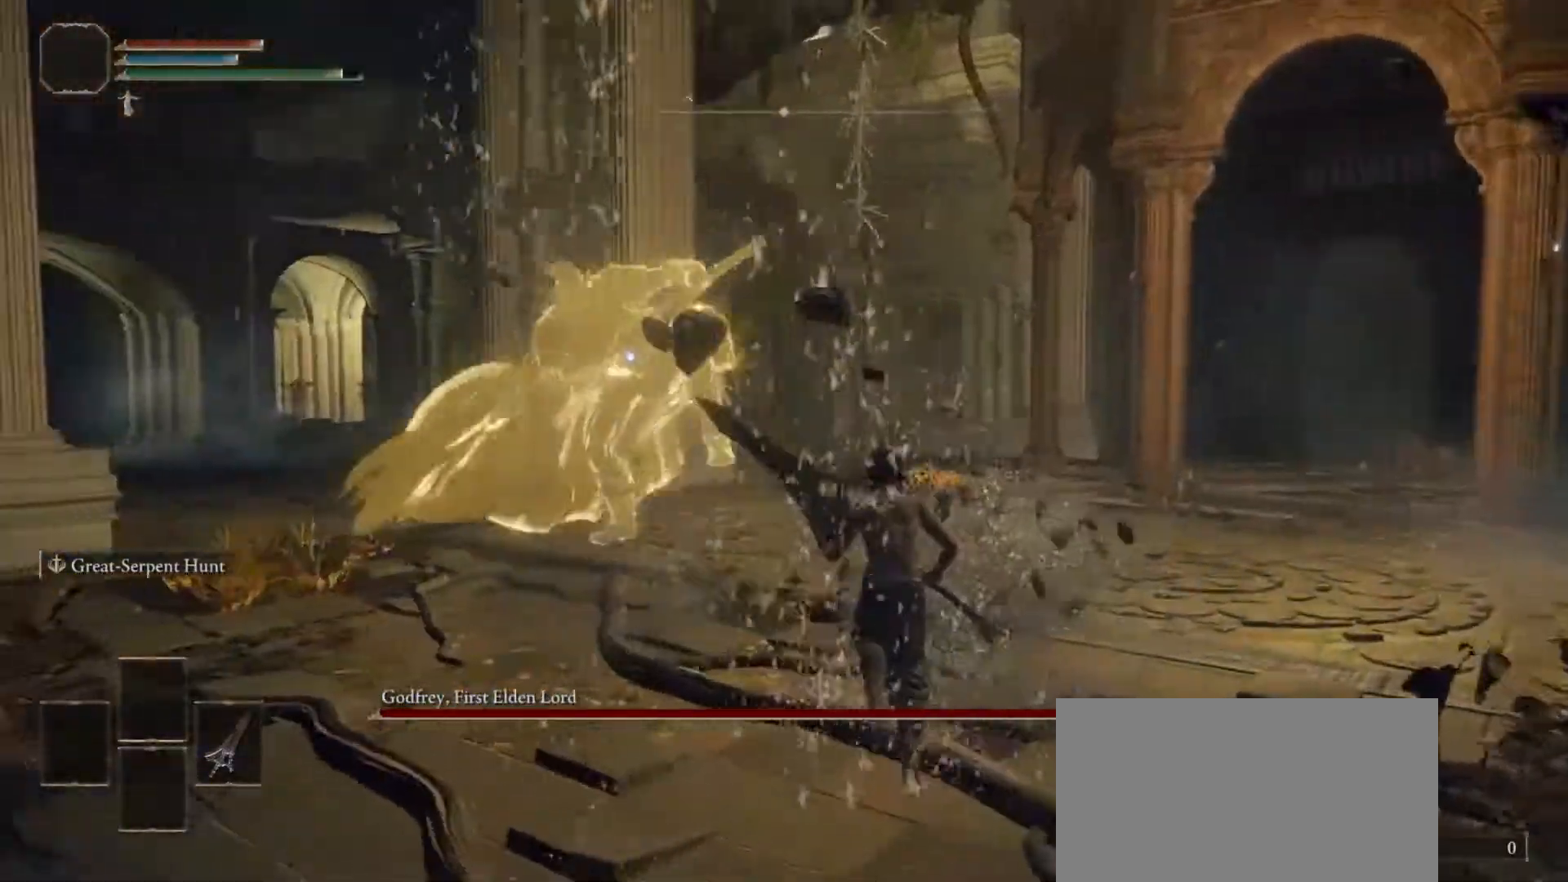
{"dt_ms": 500, "buttons": [], "left_stick": "up", "right_stick": "center", "events": [[117, "CROSS", "down"], [250, "CROSS", "up"], [333, "R1", "down"], [467, "R1", "up"]]}
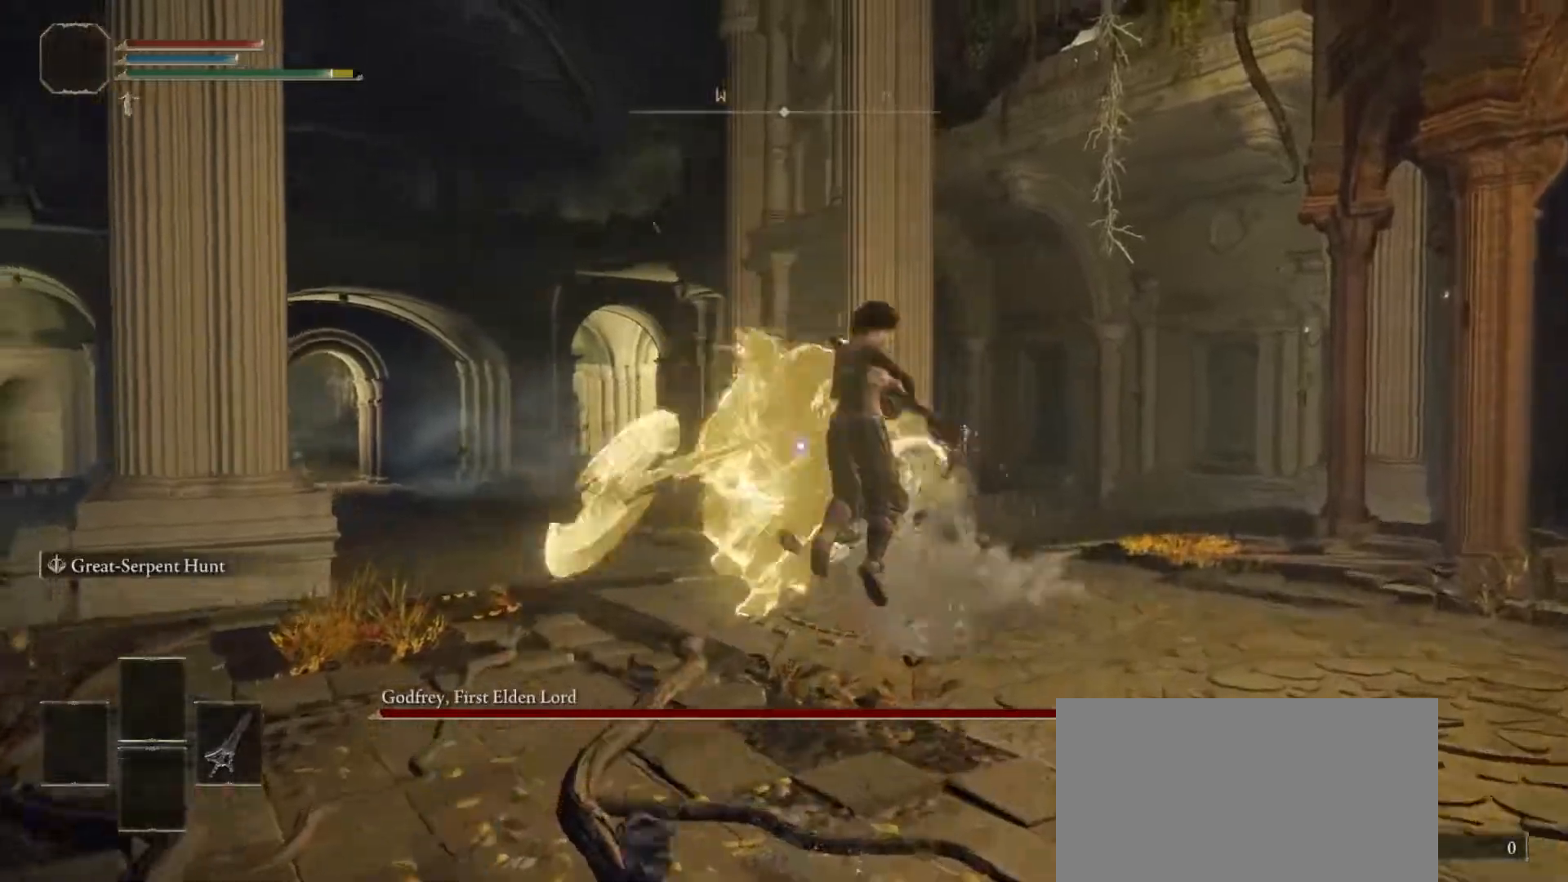
{"dt_ms": 500, "buttons": [], "left_stick": "center", "right_stick": "center", "events": [[500, "left_stick", "center"]]}
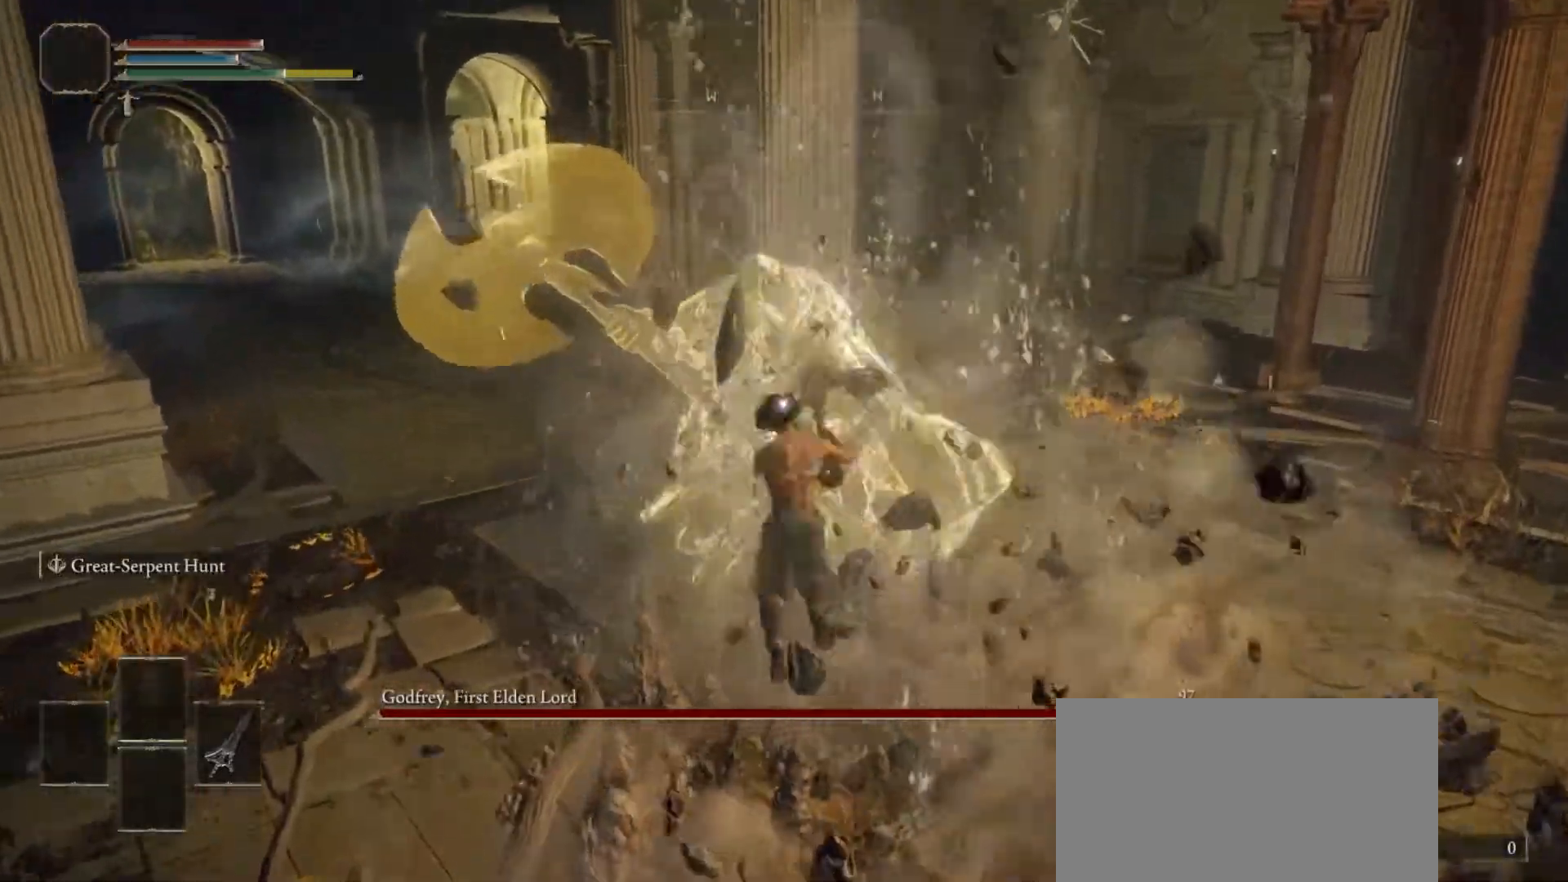
{"dt_ms": 500, "buttons": [], "left_stick": "center", "right_stick": "center", "events": []}
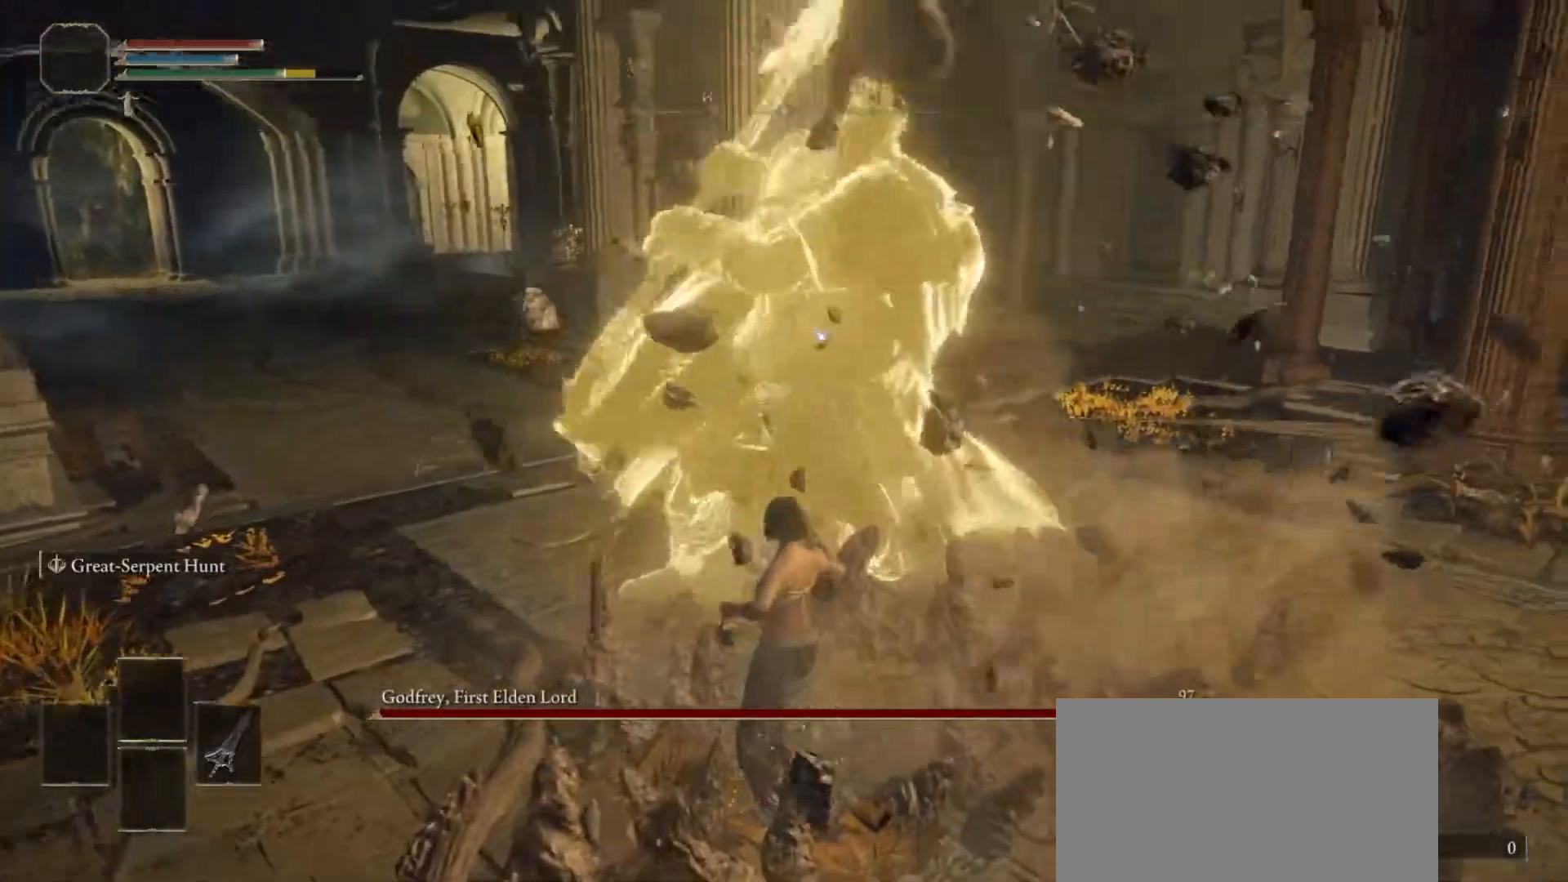
{"dt_ms": 500, "buttons": [], "left_stick": "center", "right_stick": "center", "events": [[50, "CIRCLE", "down"], [50, "left_stick", "up-right"], [250, "CIRCLE", "up"], [500, "left_stick", "center"]]}
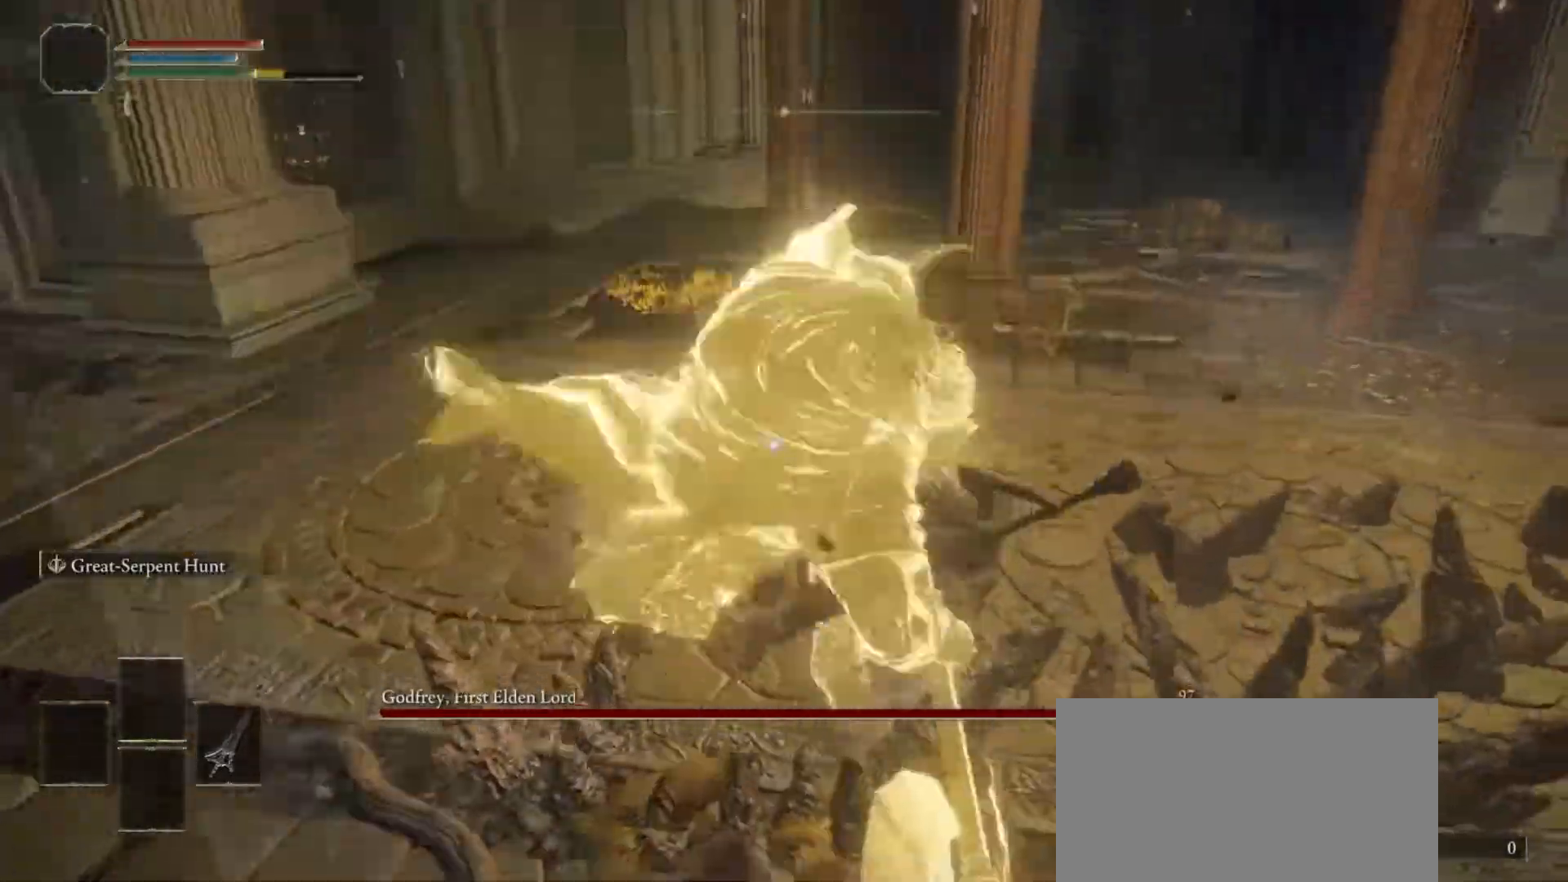
{"dt_ms": 500, "buttons": [], "left_stick": "up-right", "right_stick": "center", "events": [[383, "left_stick", "right"], [483, "left_stick", "up-right"]]}
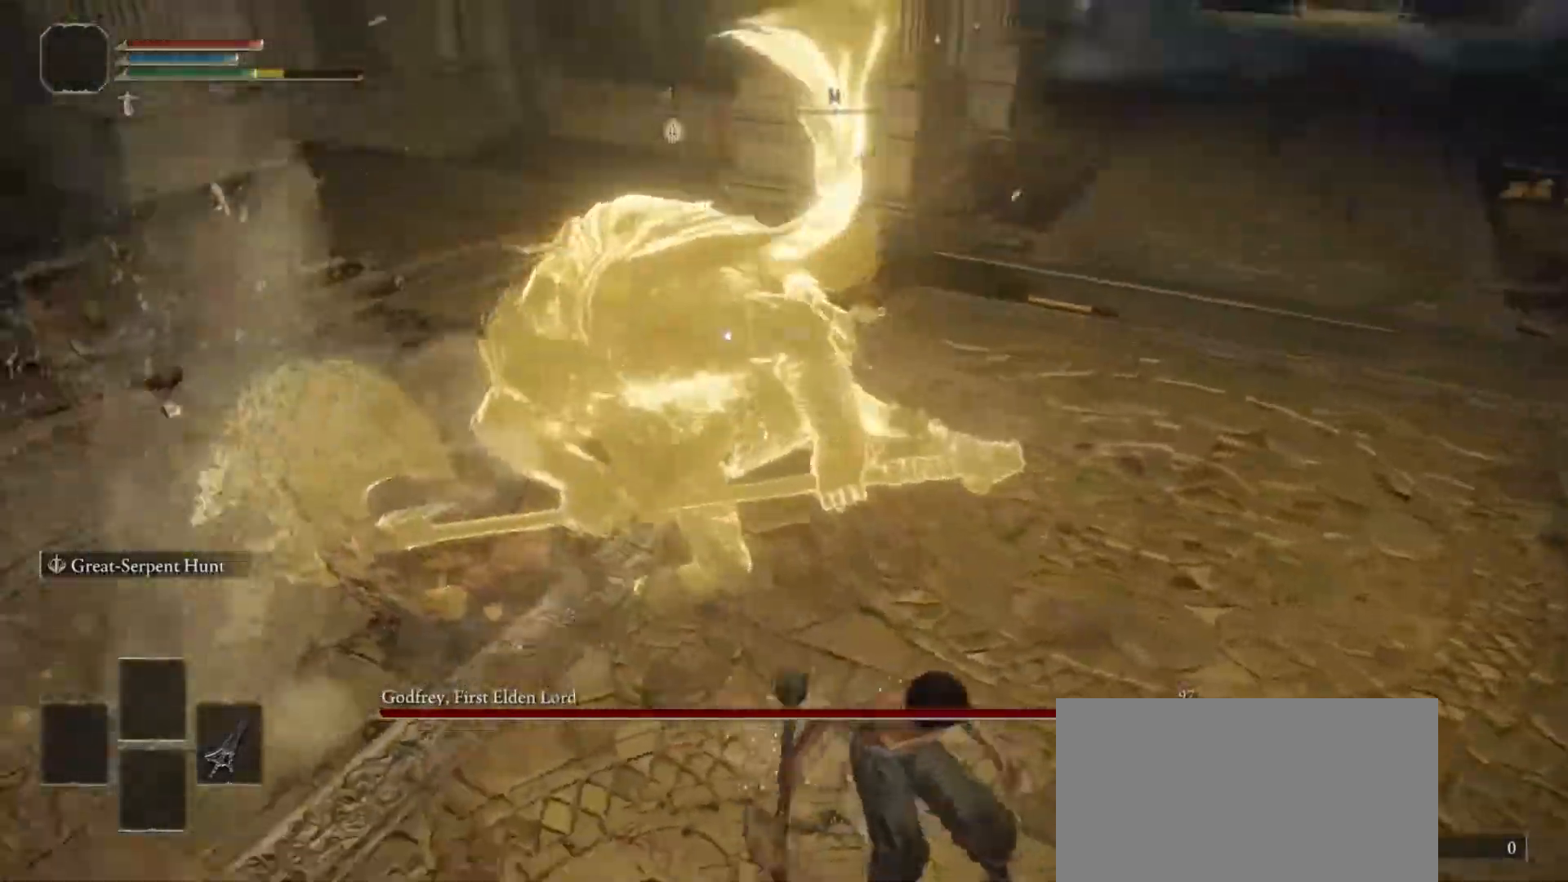
{"dt_ms": 500, "buttons": [], "left_stick": "up-right", "right_stick": "center", "events": []}
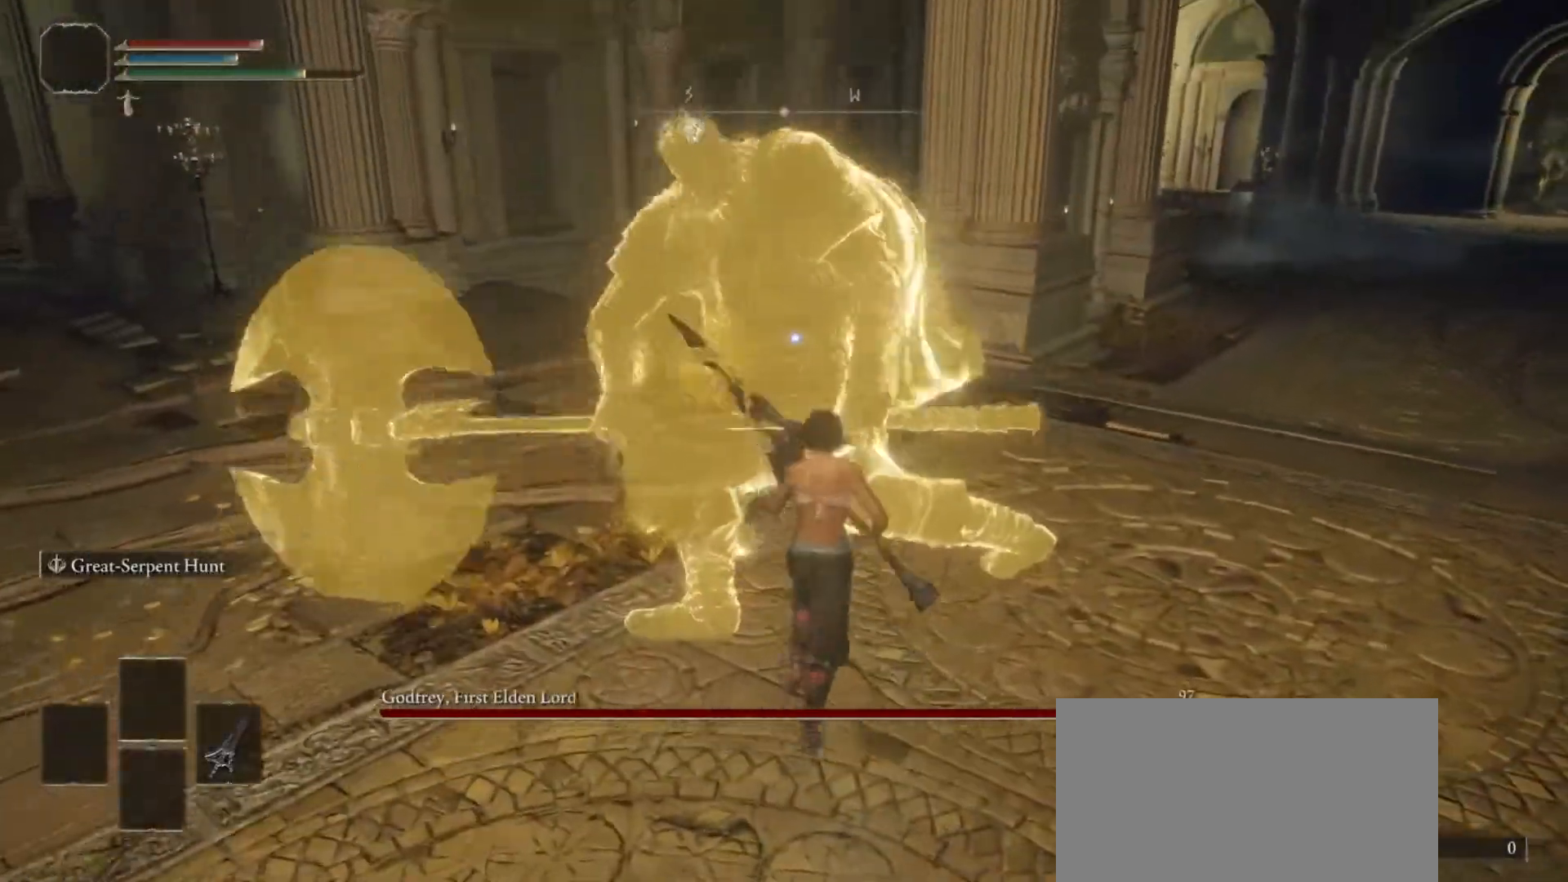
{"dt_ms": 500, "buttons": [], "left_stick": "up-right", "right_stick": "center", "events": []}
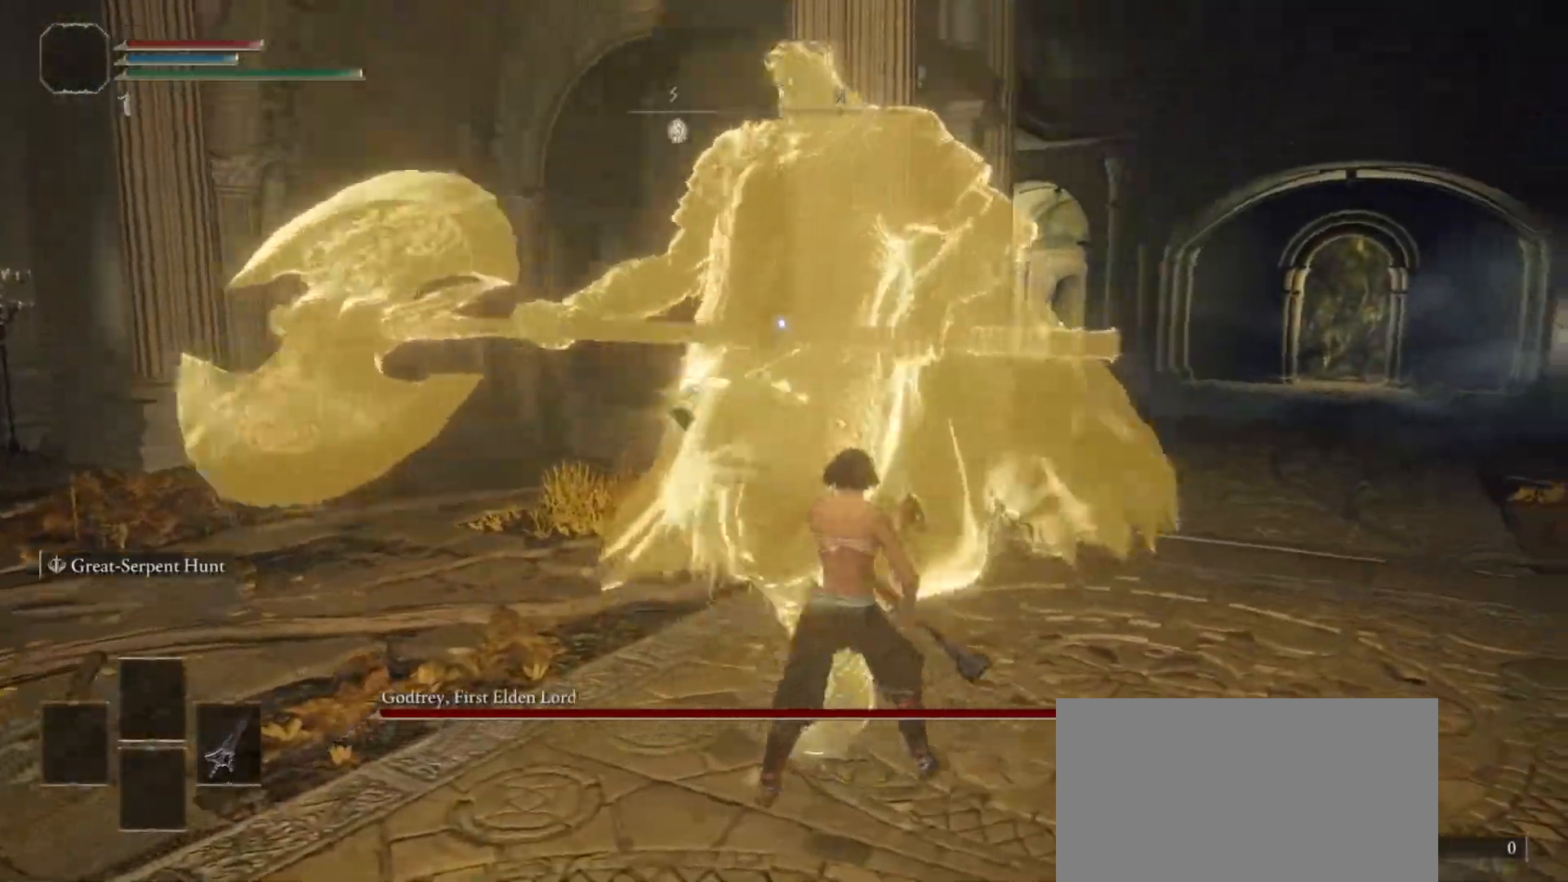
{"dt_ms": 500, "buttons": [], "left_stick": "up-right", "right_stick": "center", "events": []}
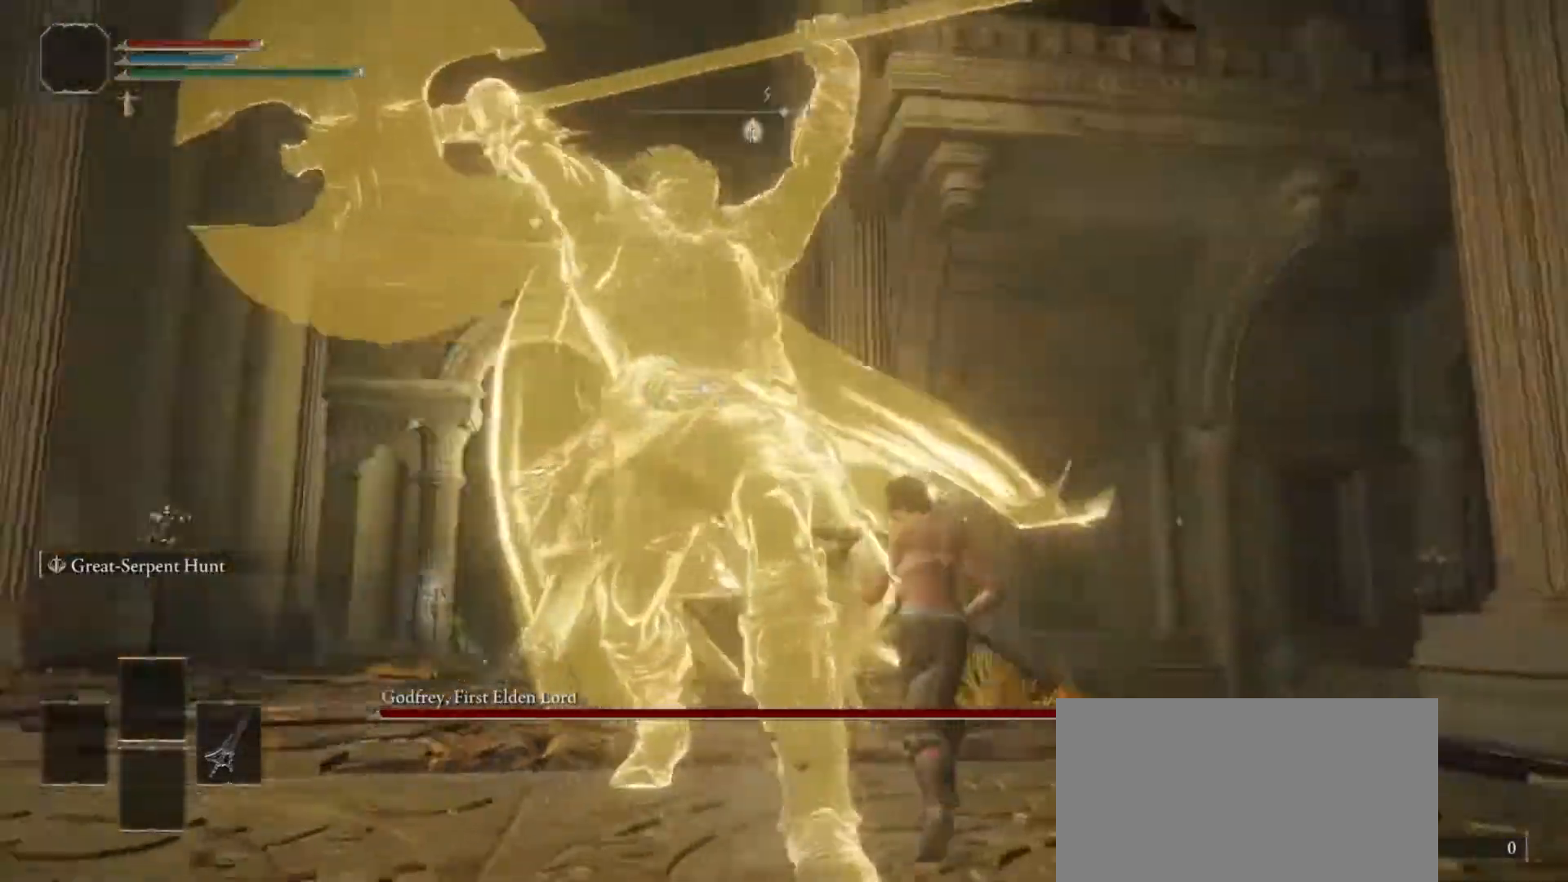
{"dt_ms": 500, "buttons": [], "left_stick": "up-right", "right_stick": "center", "events": []}
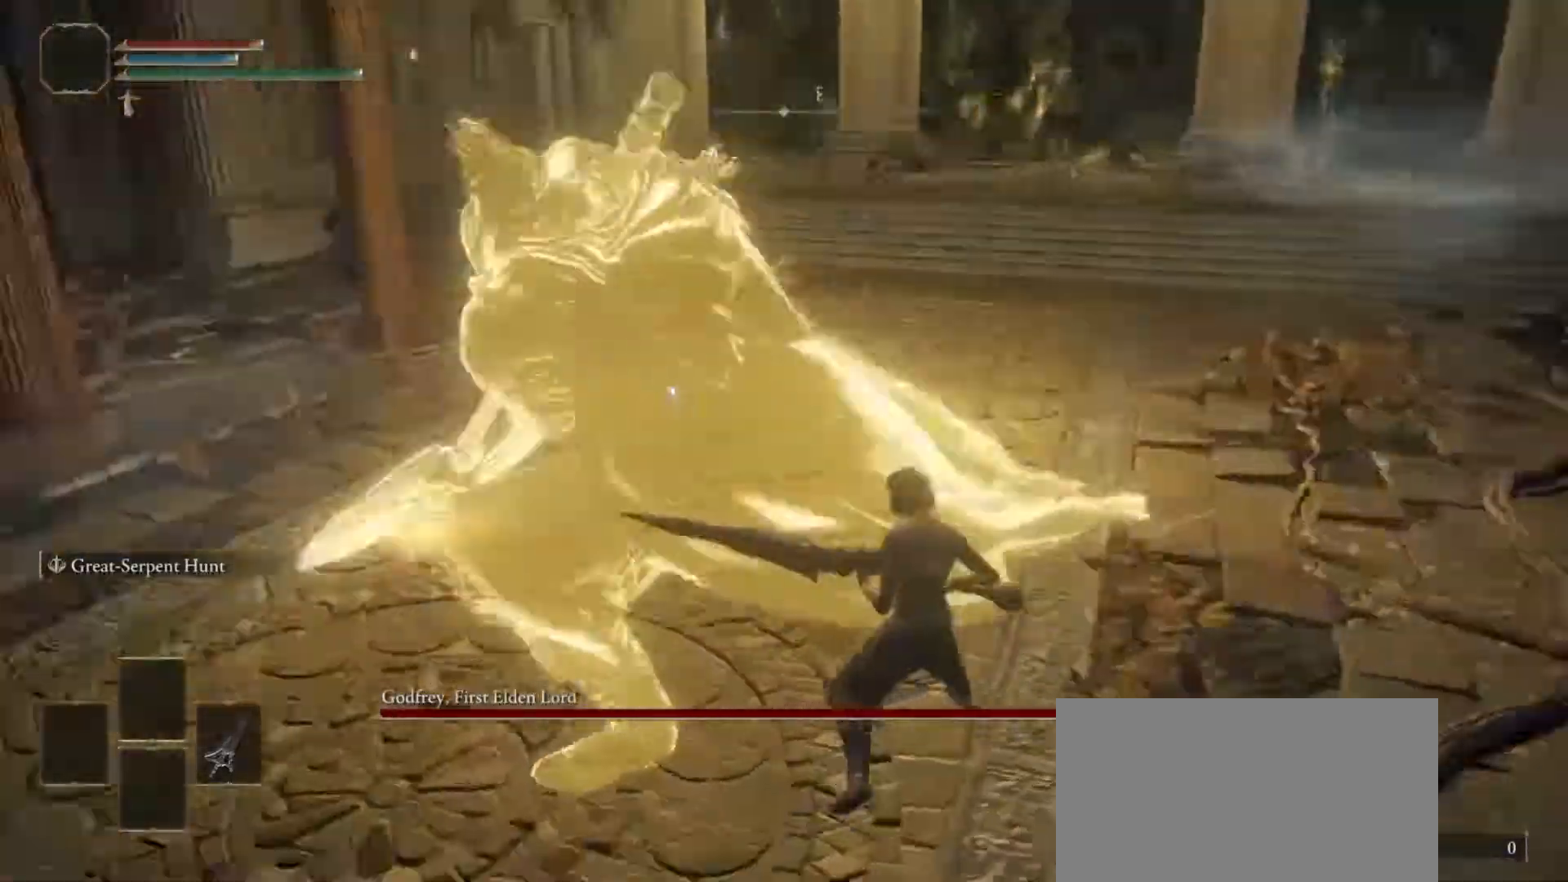
{"dt_ms": 500, "buttons": ["R2"], "left_stick": "up-right", "right_stick": "center", "events": [[267, "R2", "down"]]}
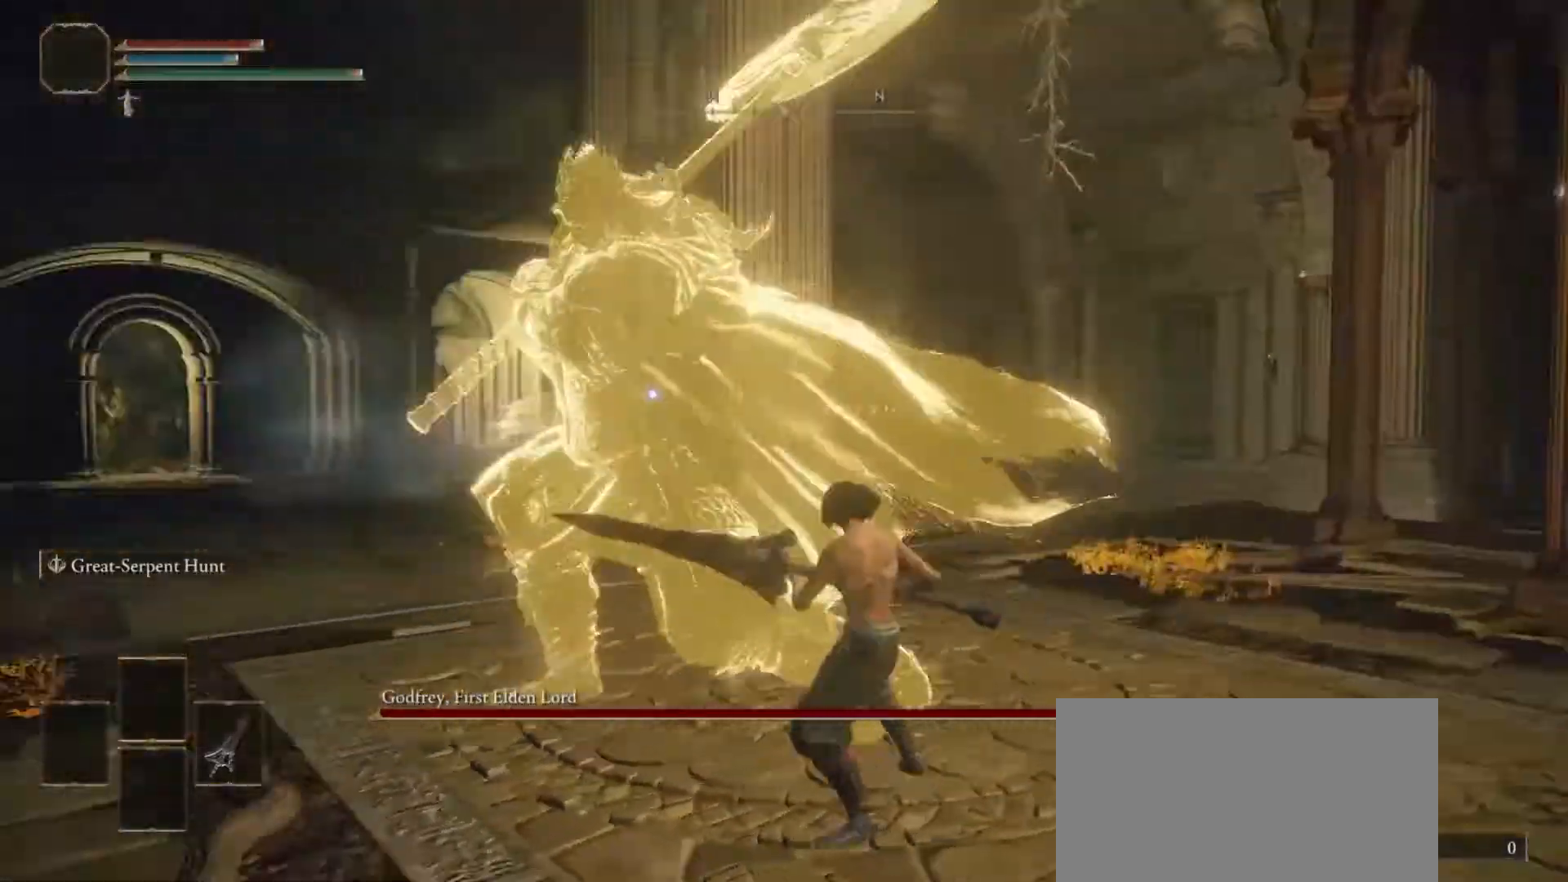
{"dt_ms": 500, "buttons": ["R2"], "left_stick": "up-right", "right_stick": "center", "events": []}
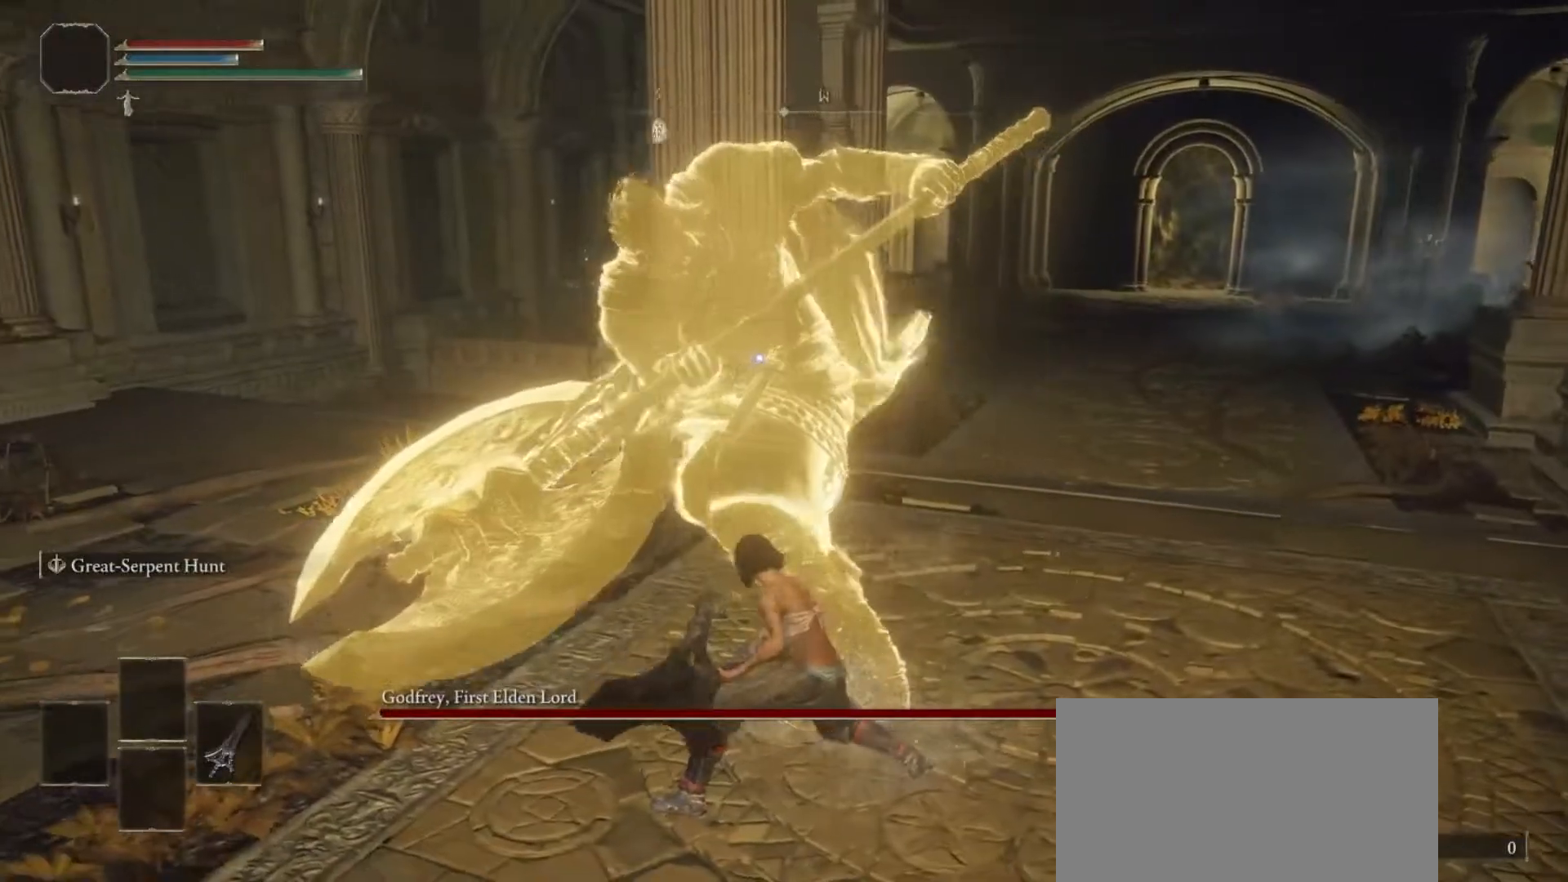
{"dt_ms": 500, "buttons": ["R2"], "left_stick": "up-right", "right_stick": "center", "events": []}
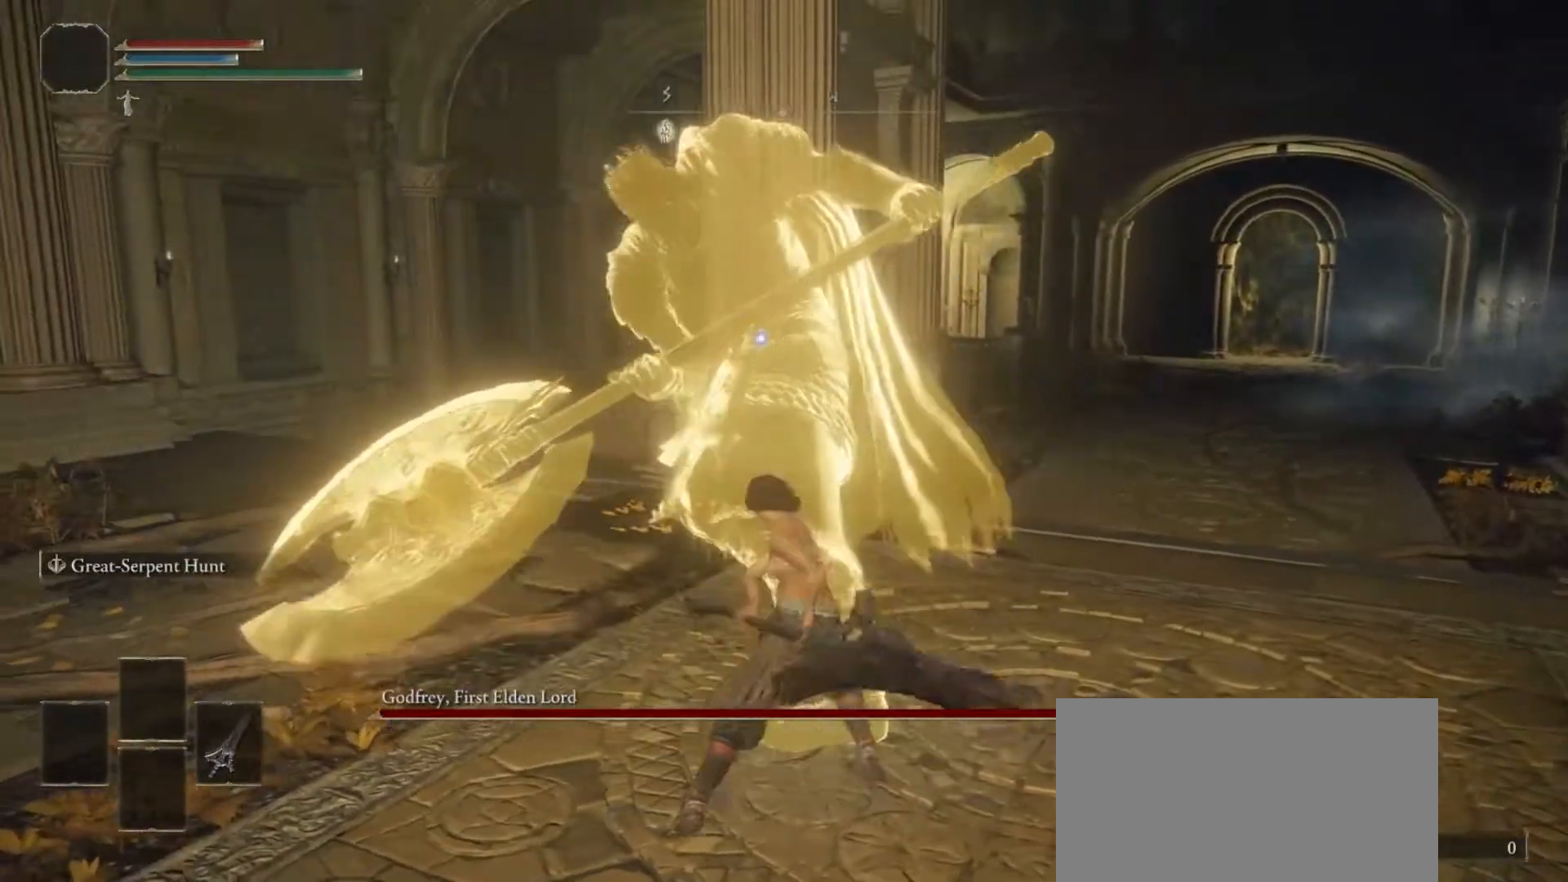
{"dt_ms": 500, "buttons": ["R2"], "left_stick": "up", "right_stick": "center", "events": [[300, "left_stick", "up"]]}
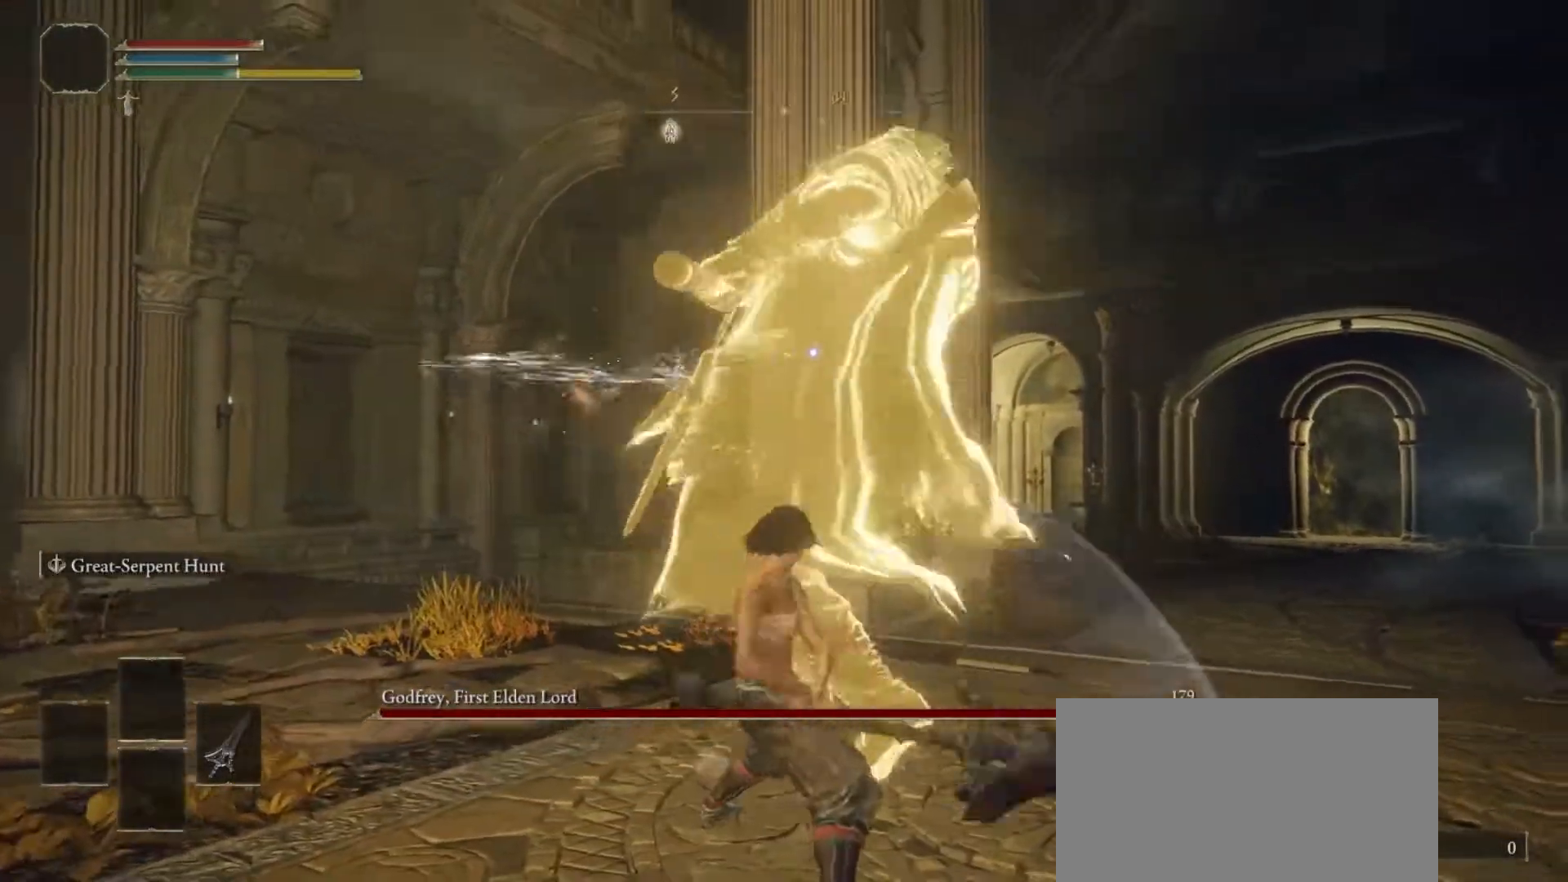
{"dt_ms": 500, "buttons": ["R2"], "left_stick": "up", "right_stick": "center", "events": [[117, "R2", "up"], [350, "R2", "down"]]}
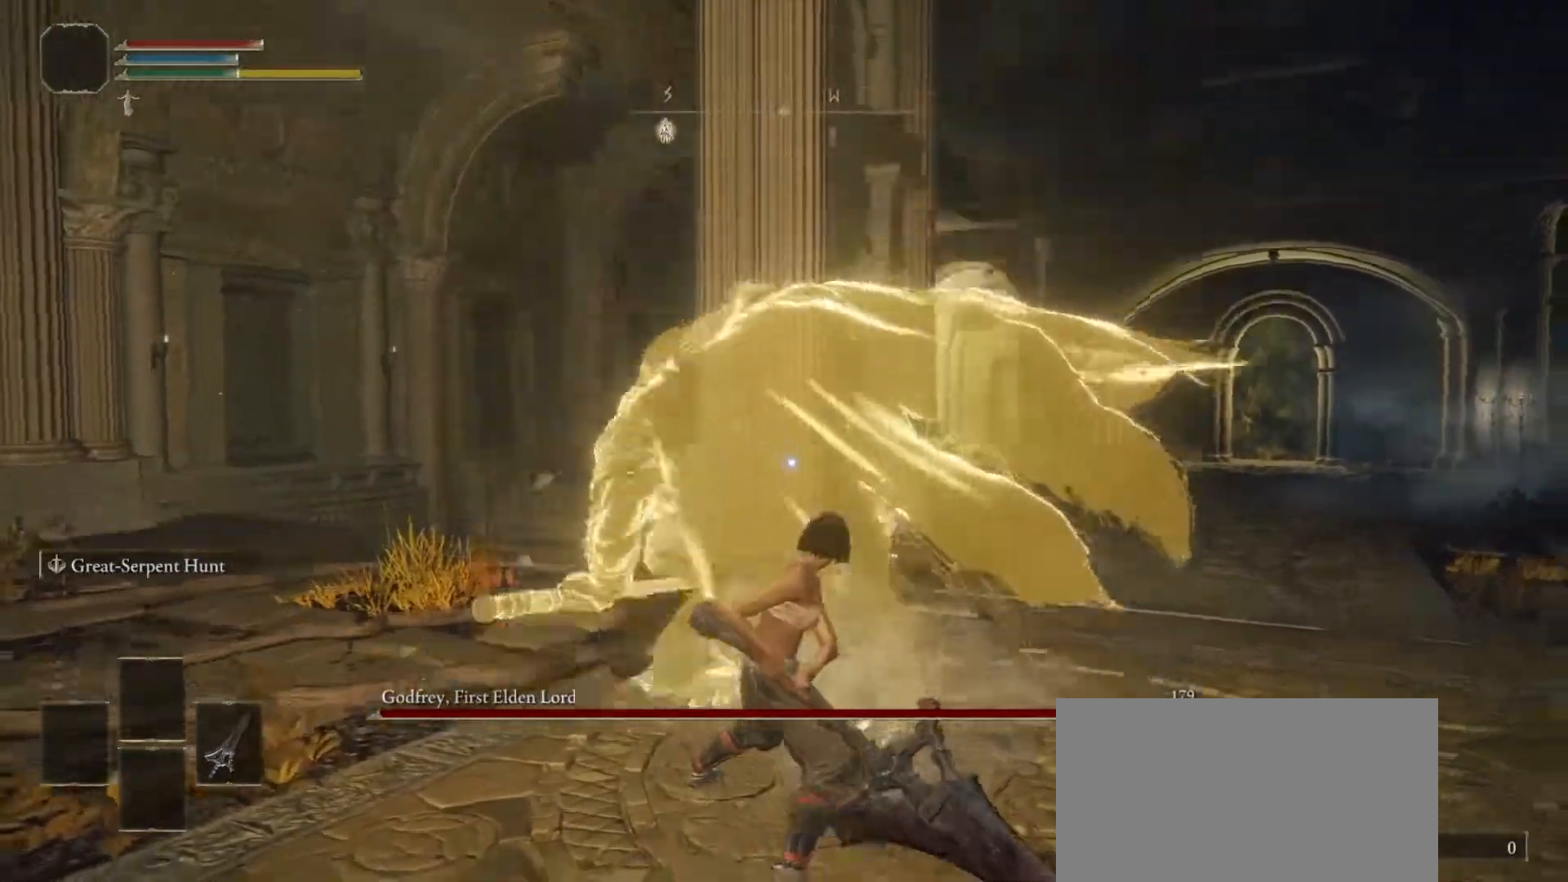
{"dt_ms": 500, "buttons": ["R2"], "left_stick": "up", "right_stick": "center", "events": []}
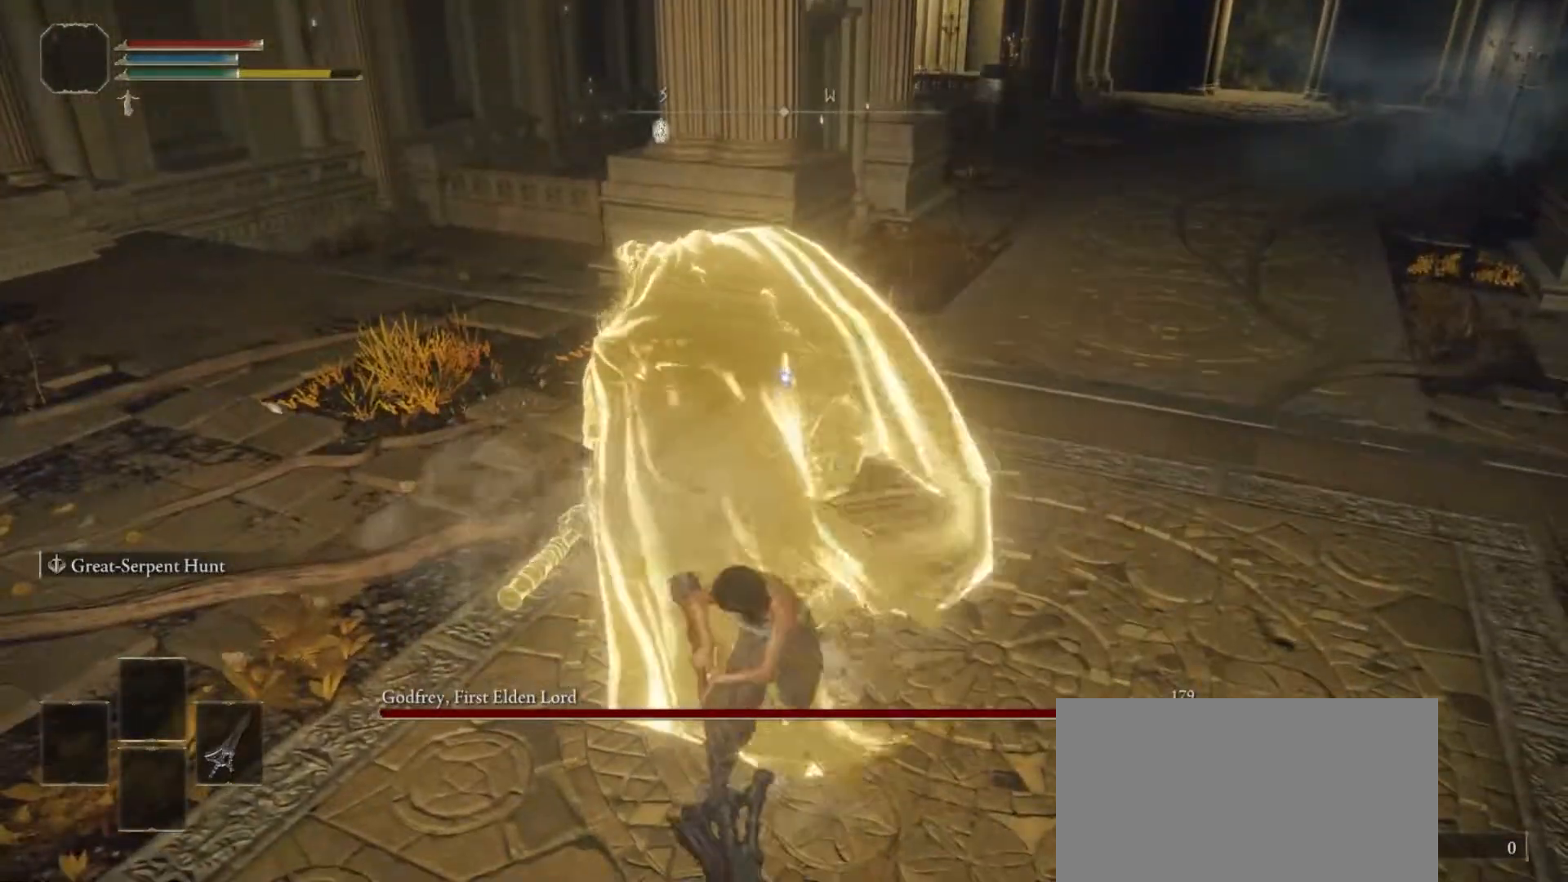
{"dt_ms": 500, "buttons": ["R2"], "left_stick": "up", "right_stick": "center", "events": []}
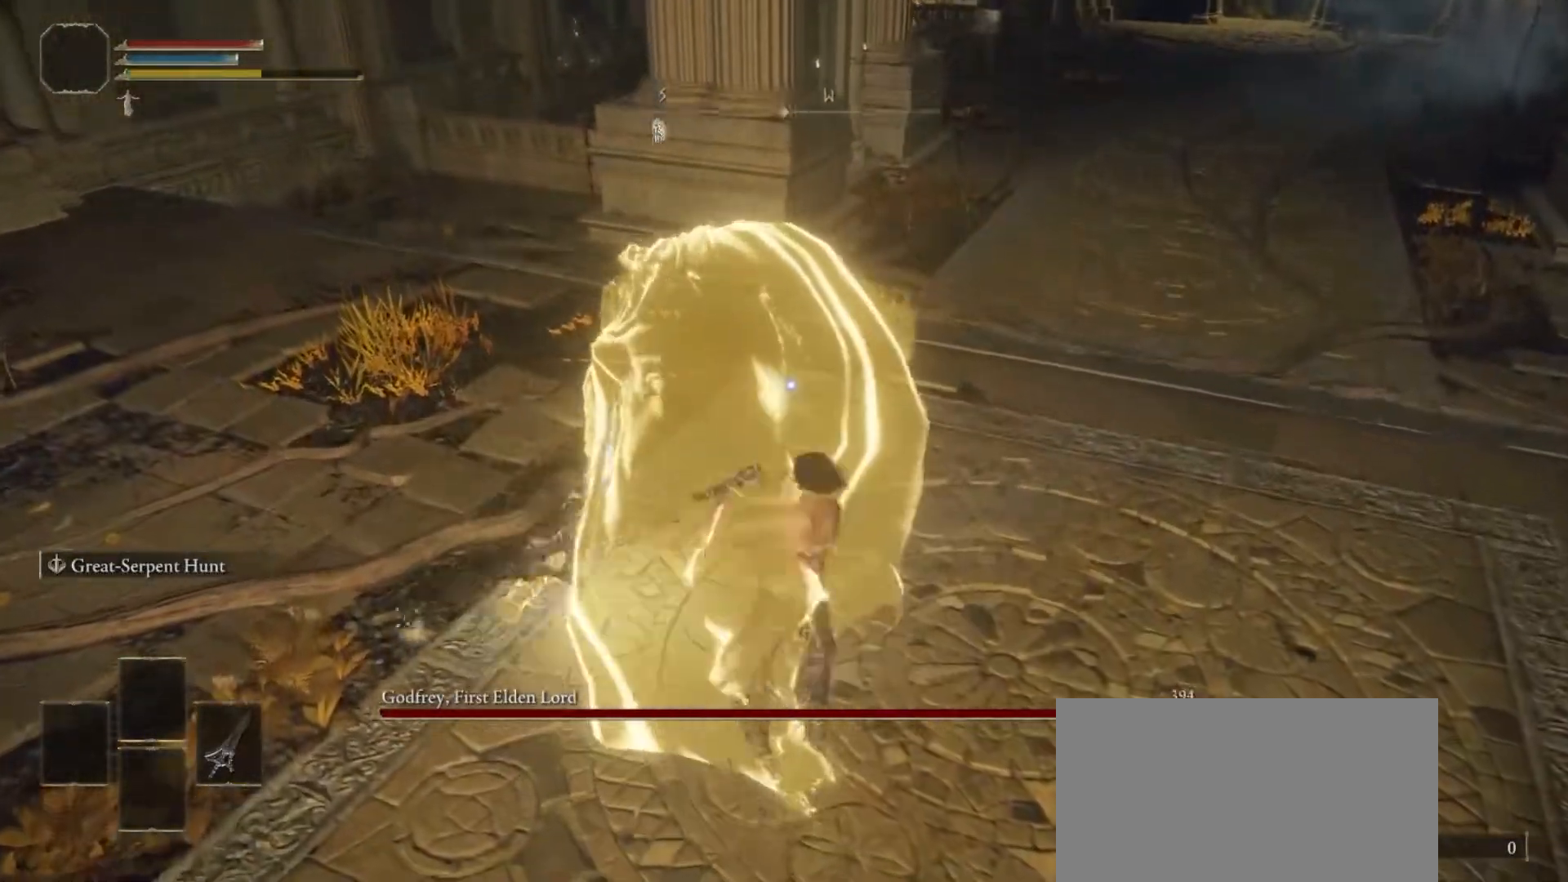
{"dt_ms": 500, "buttons": [], "left_stick": "up-right", "right_stick": "center", "events": [[450, "left_stick", "up-right"], [483, "R2", "up"]]}
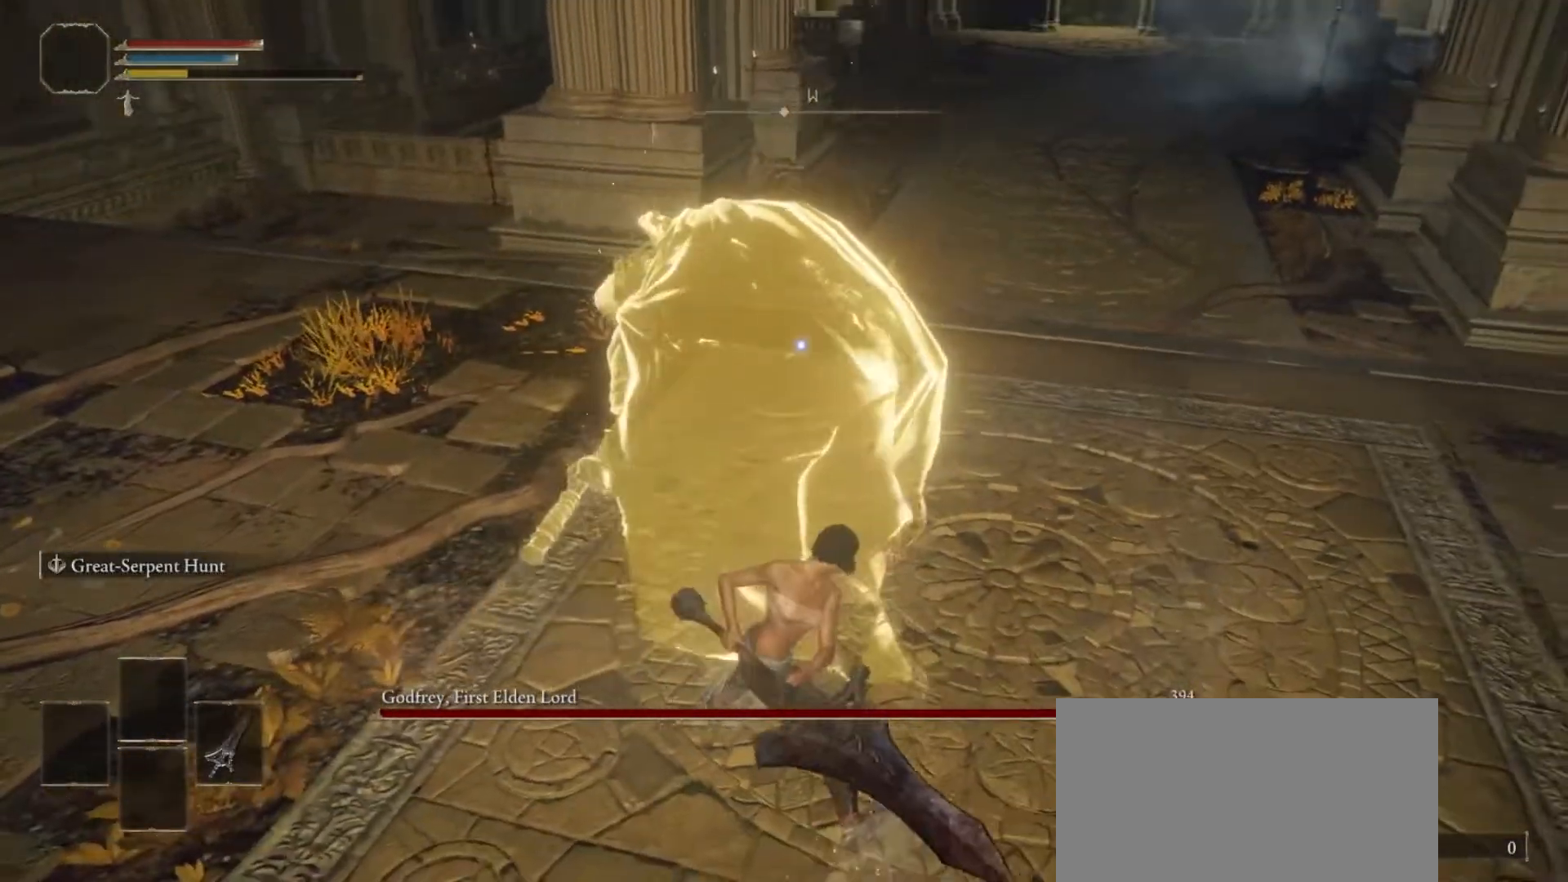
{"dt_ms": 500, "buttons": [], "left_stick": "up-right", "right_stick": "center", "events": []}
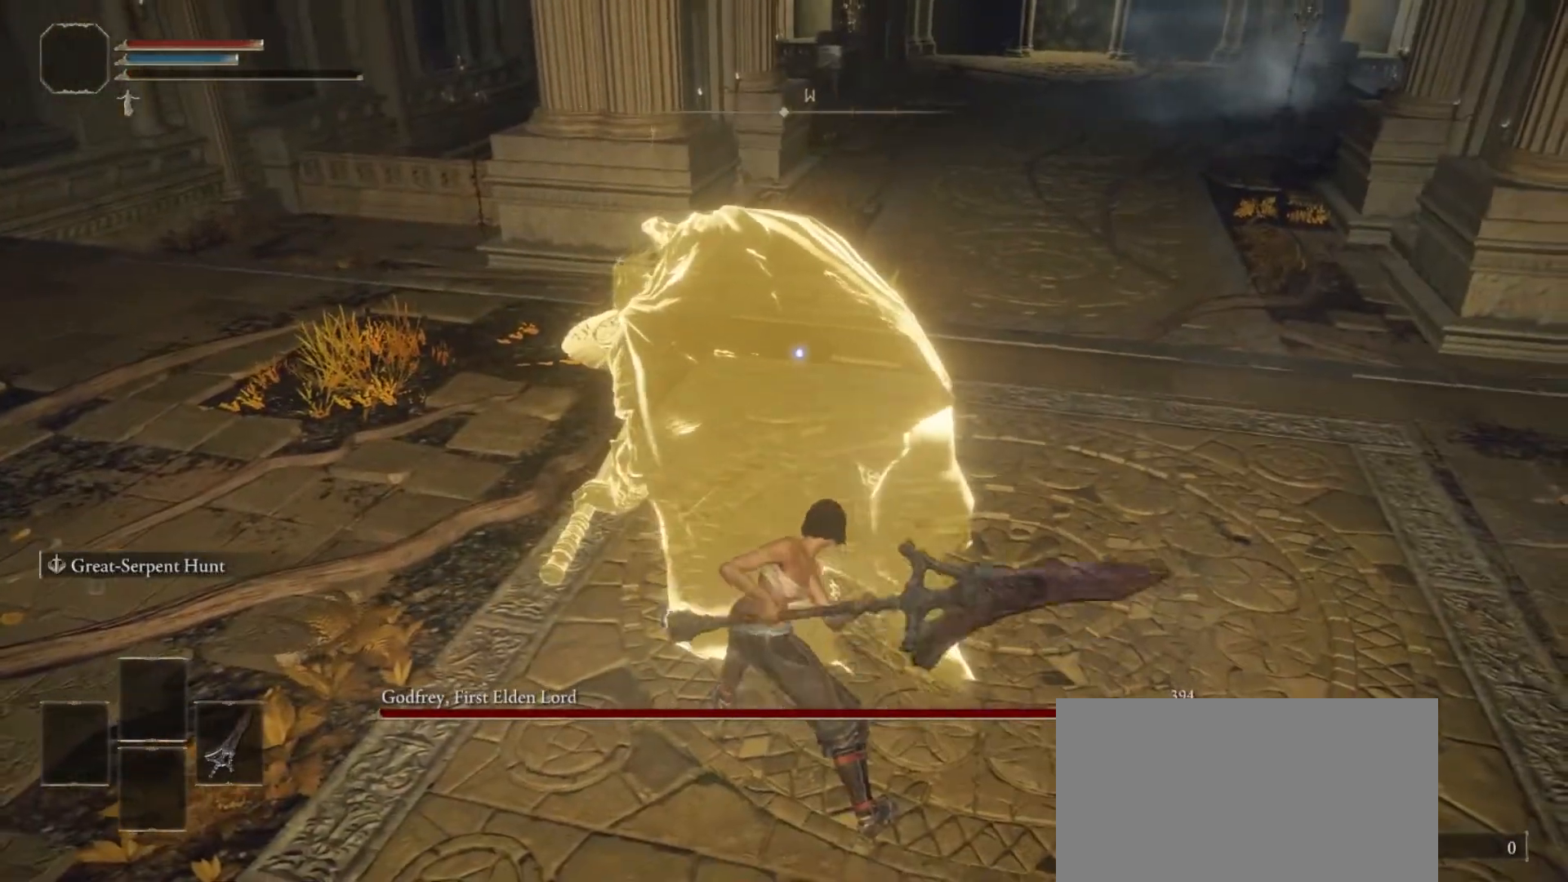
{"dt_ms": 500, "buttons": [], "left_stick": "up-right", "right_stick": "center", "events": []}
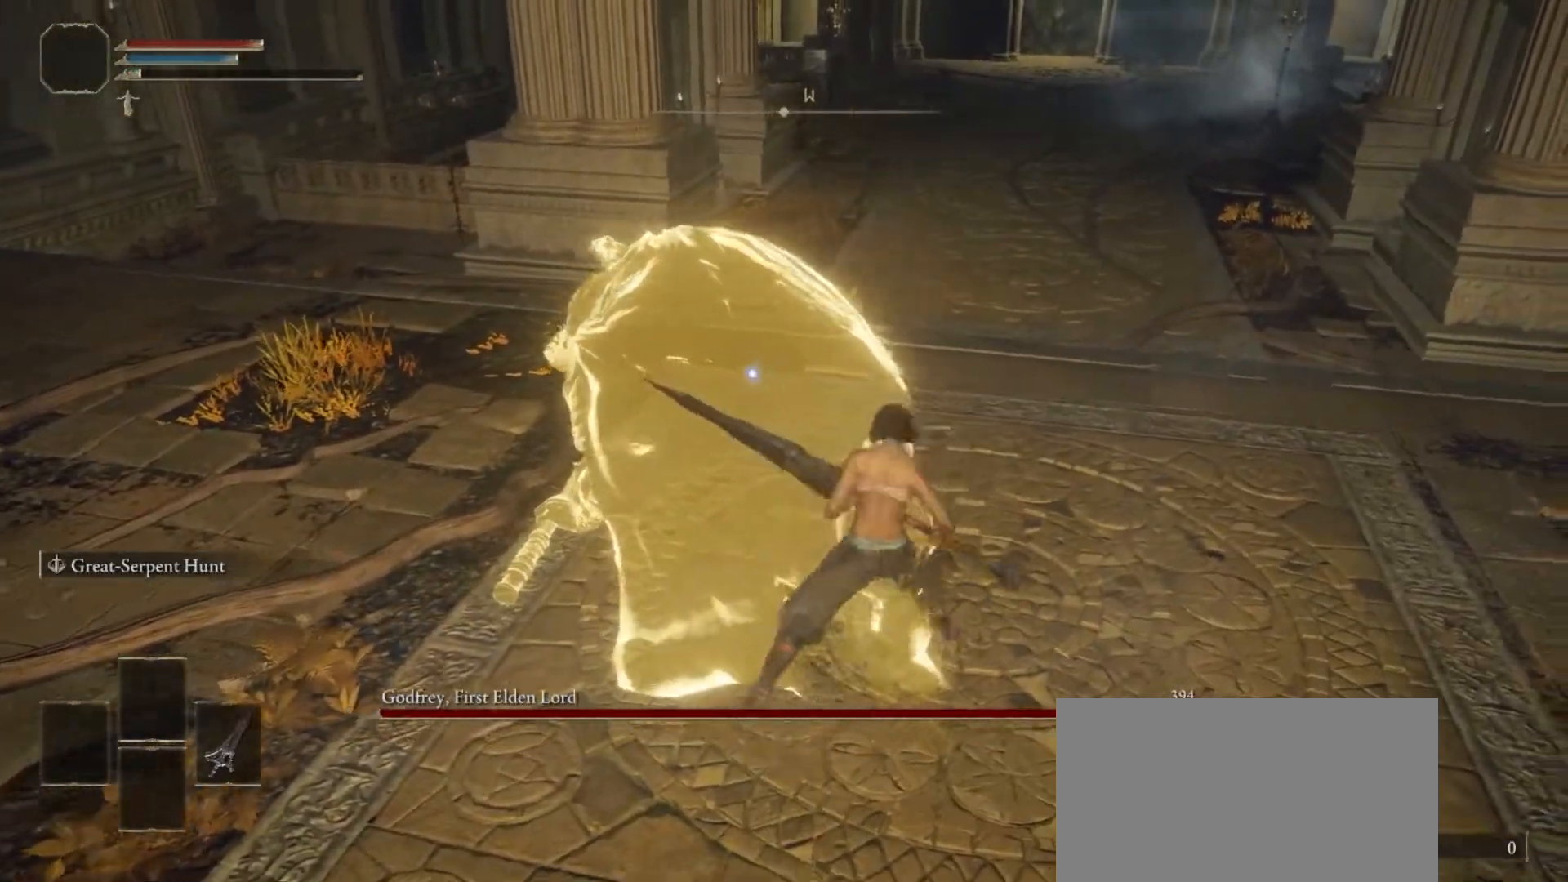
{"dt_ms": 500, "buttons": ["R1"], "left_stick": "up-left", "right_stick": "center", "events": [[300, "left_stick", "up"], [417, "left_stick", "up-left"], [450, "R1", "down"]]}
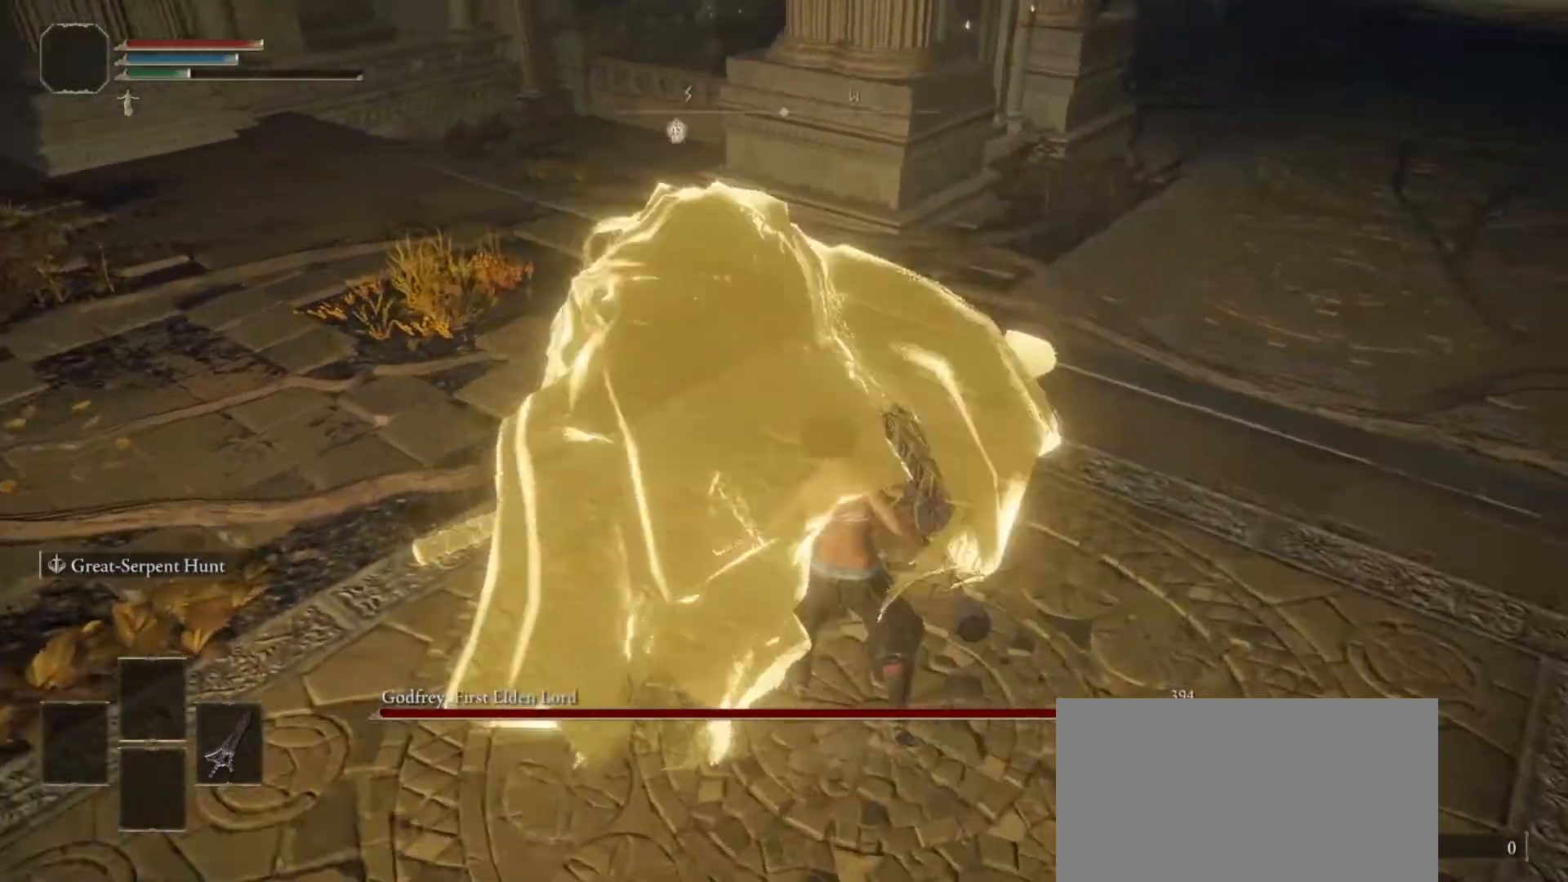
{"dt_ms": 500, "buttons": [], "left_stick": "center", "right_stick": "center", "events": [[17, "R1", "up"], [83, "left_stick", "center"]]}
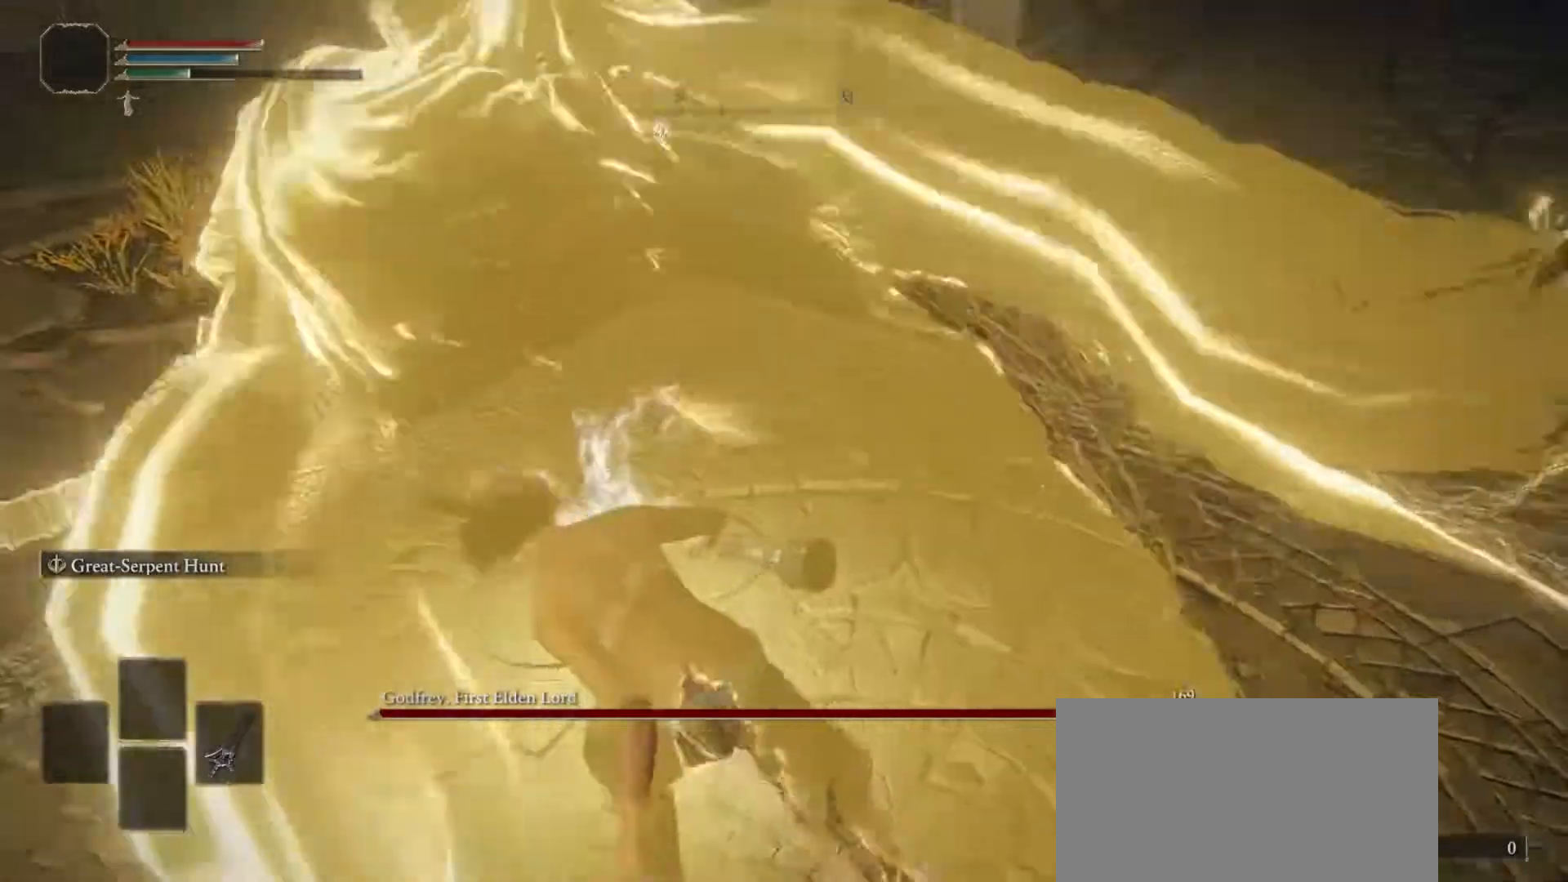
{"dt_ms": 500, "buttons": [], "left_stick": "center", "right_stick": "center", "events": [[183, "right_stick", "left"], [367, "right_stick", "center"]]}